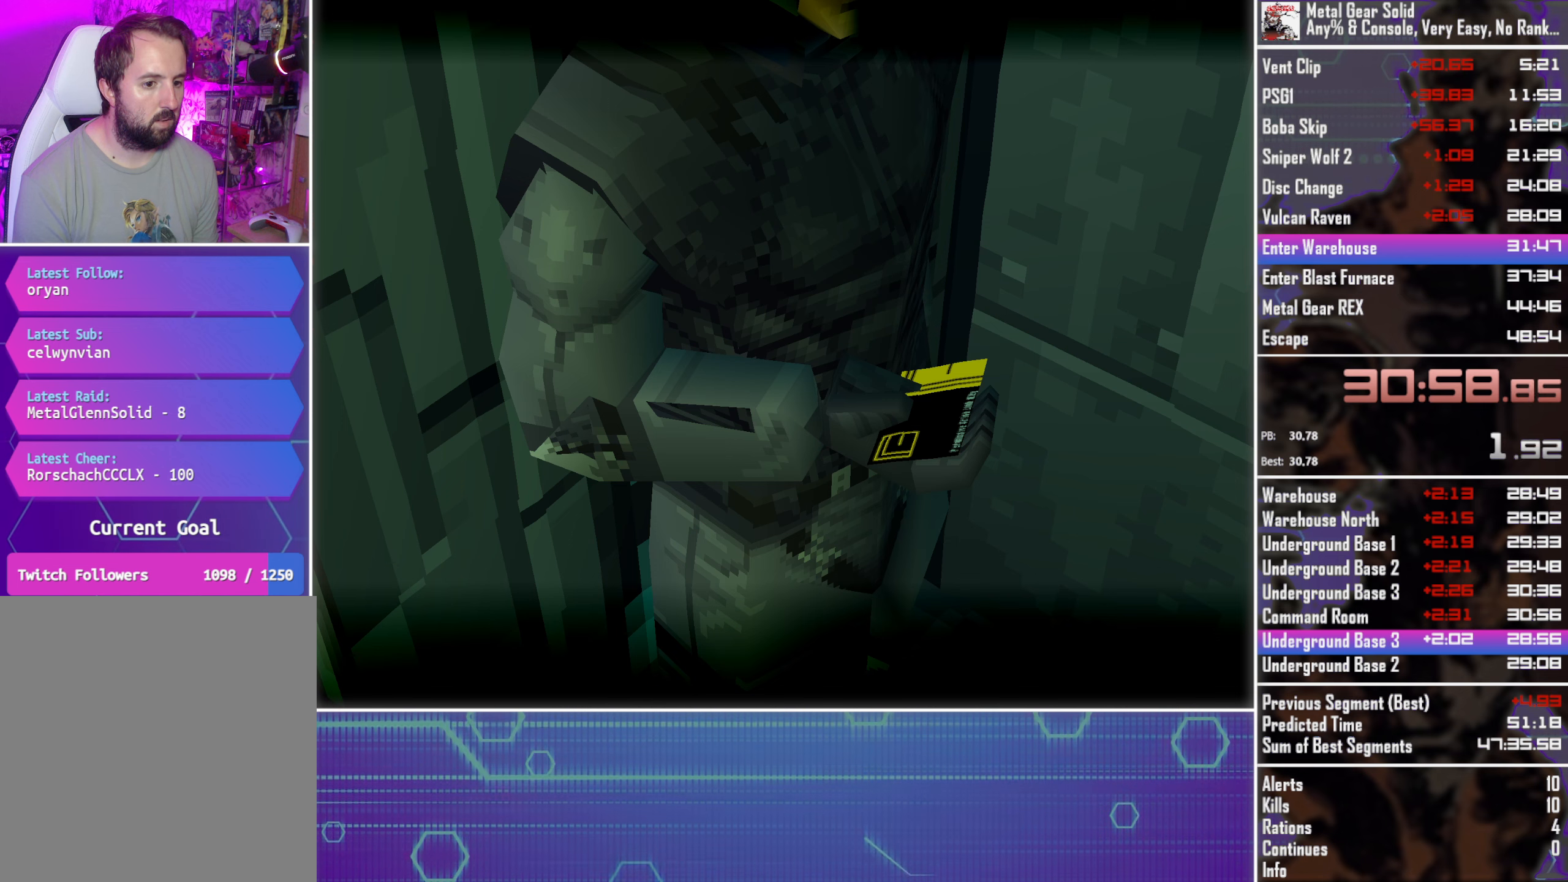
Gameplay with a controller (PlayStation layout); each line is a JSON object with the inputs held at the frame after it. "events" lists button and stick changes between this image and that frame as [ms after this image, input, new state], when the widget could be followed in between. Not read: R3 right_stick.
{"buttons": ["DPAD_DOWN", "DPAD_LEFT"], "left_stick": "center", "events": []}
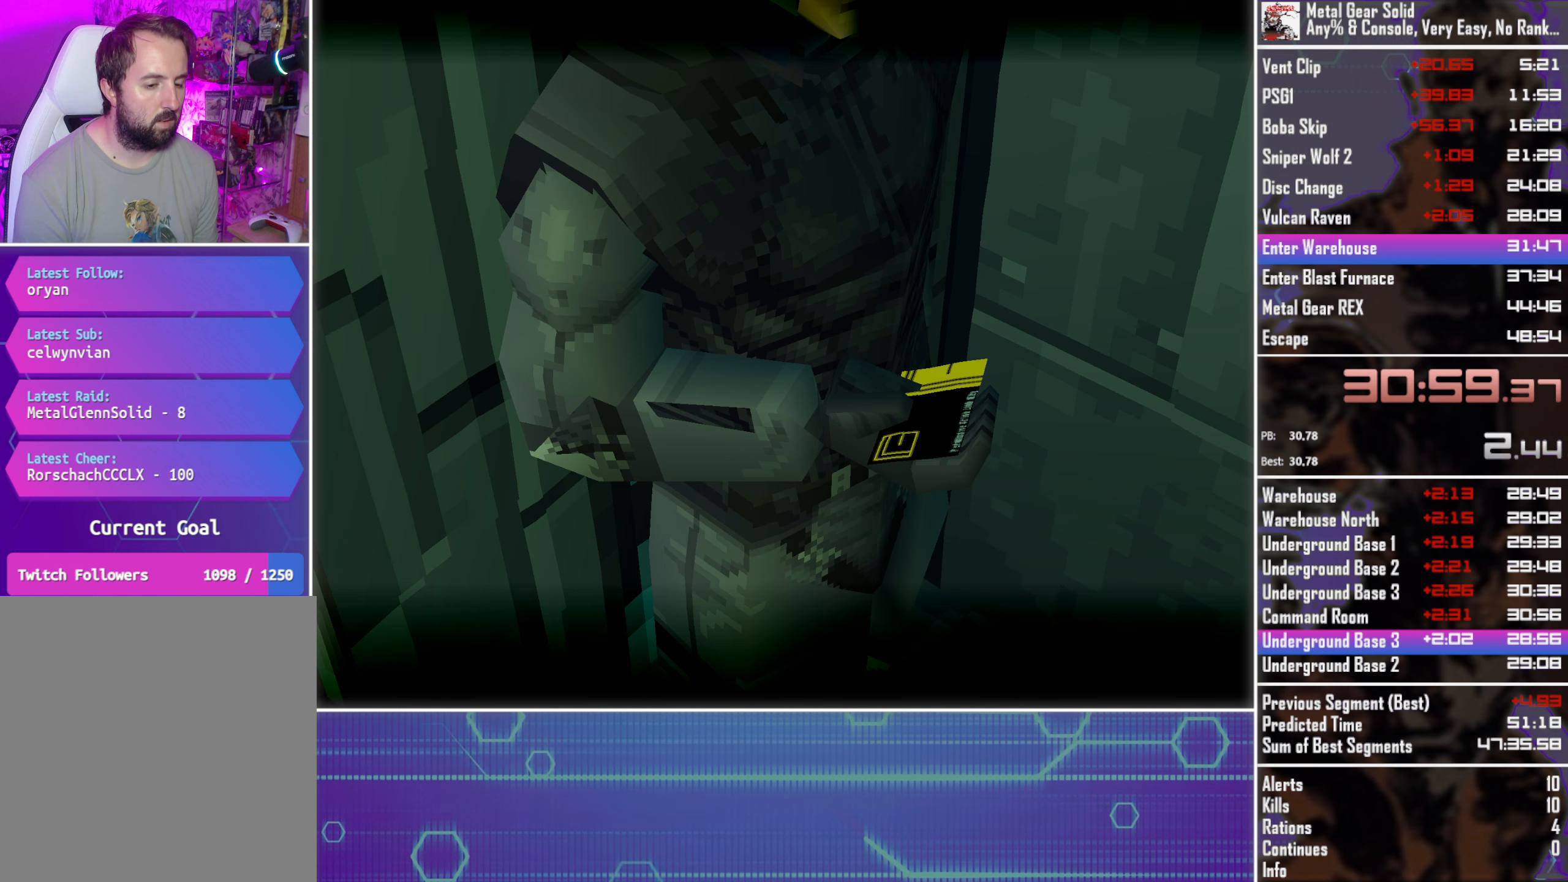
{"buttons": ["DPAD_LEFT"], "left_stick": "center", "events": [[100, "R1", "down"], [200, "R1", "up"], [434, "DPAD_DOWN", "up"]]}
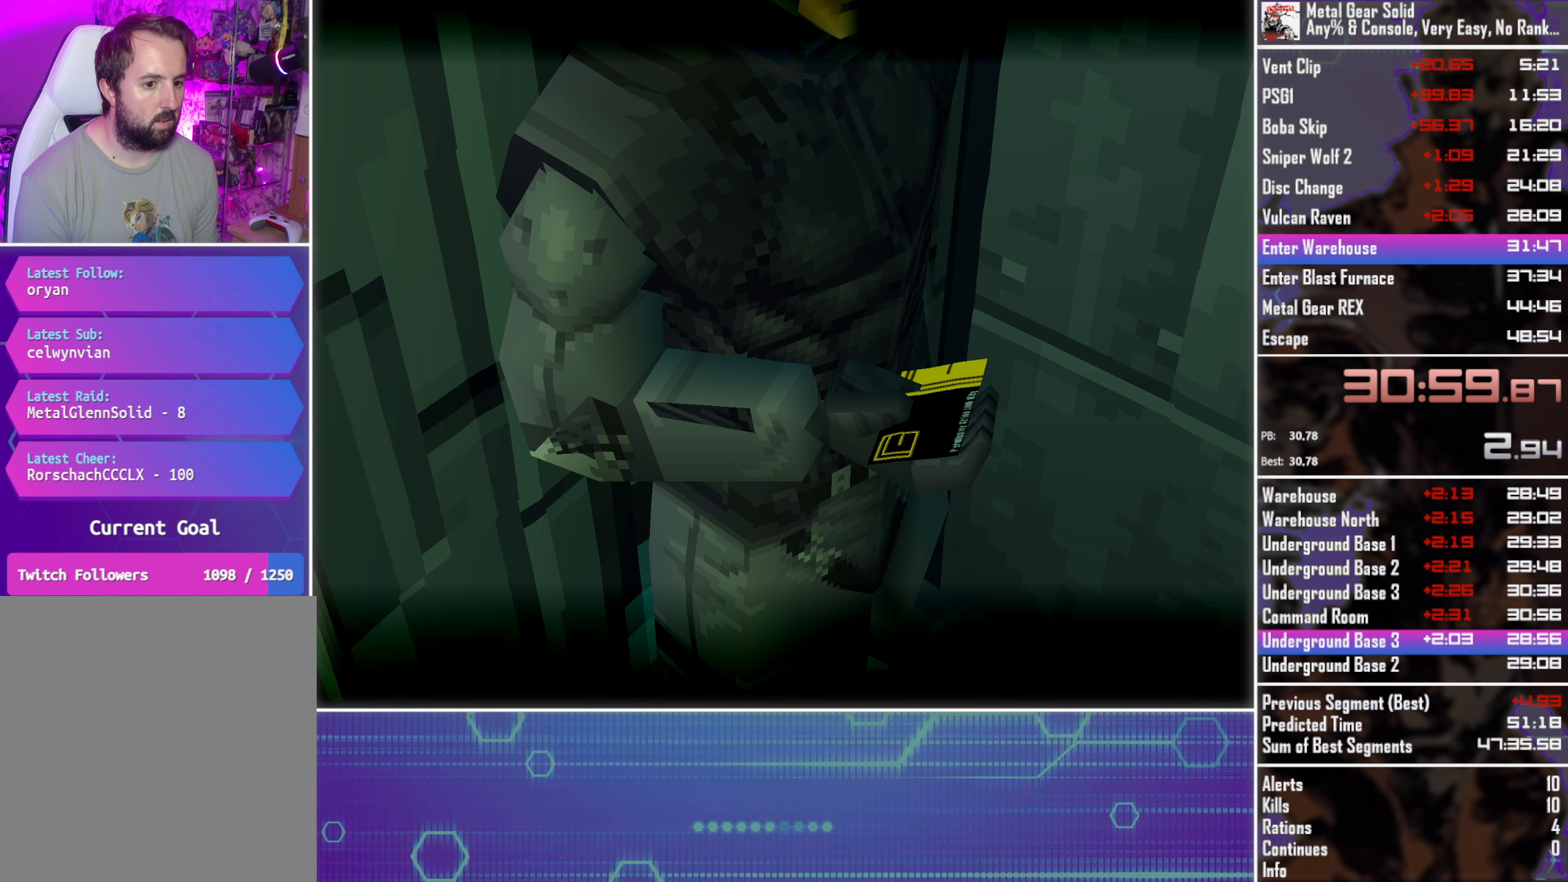
{"buttons": ["DPAD_LEFT"], "left_stick": "center", "events": [[150, "R1", "down"], [250, "R1", "up"]]}
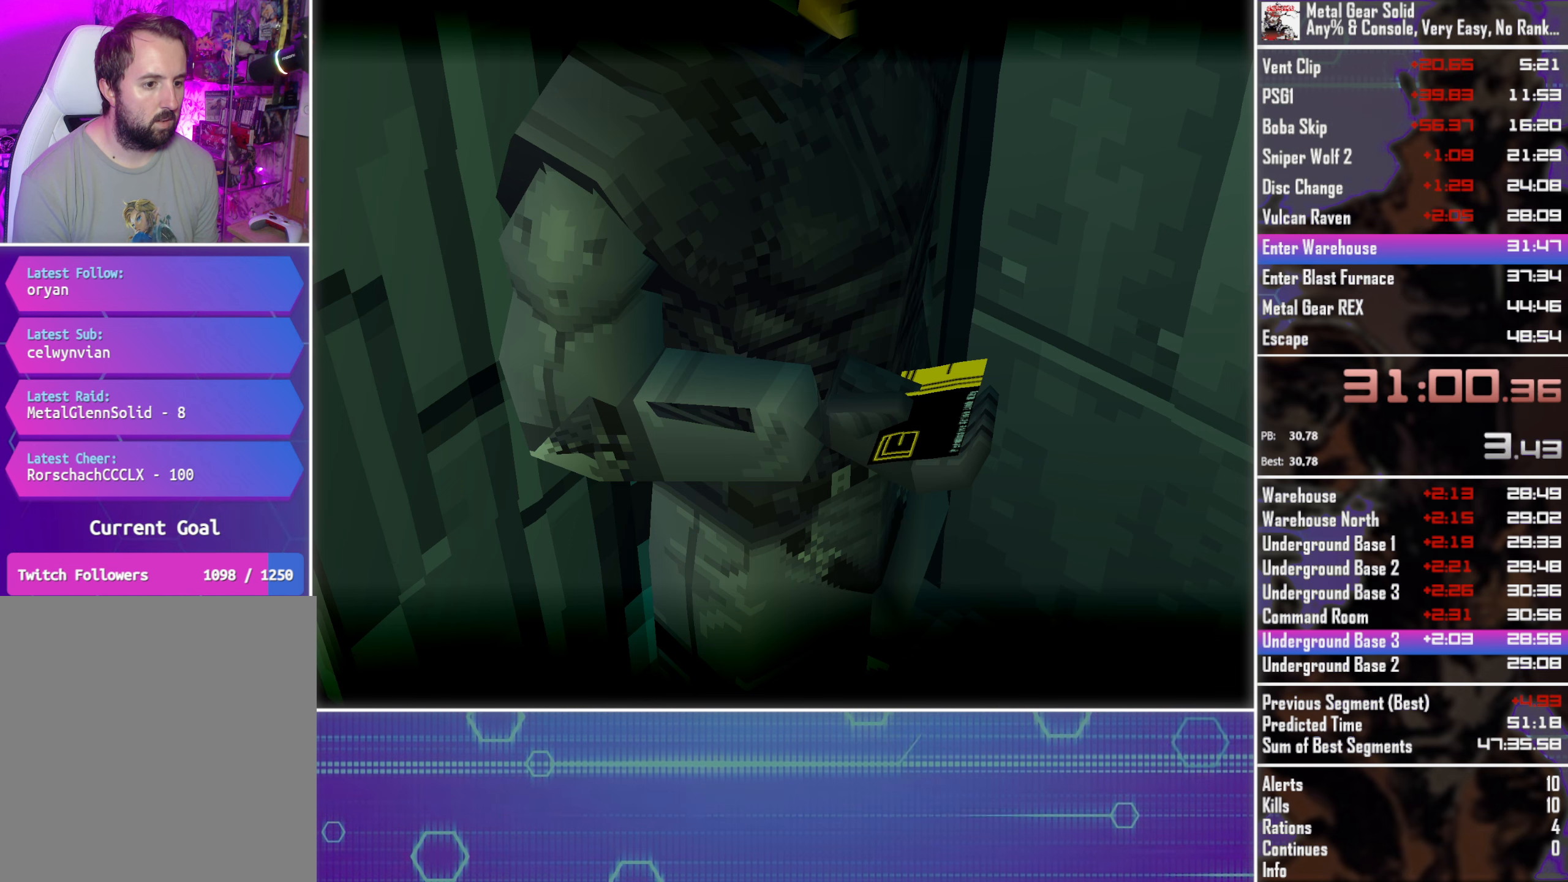
{"buttons": ["DPAD_DOWN", "DPAD_LEFT"], "left_stick": "center", "events": [[134, "R1", "down"], [234, "R1", "up"], [267, "DPAD_DOWN", "down"]]}
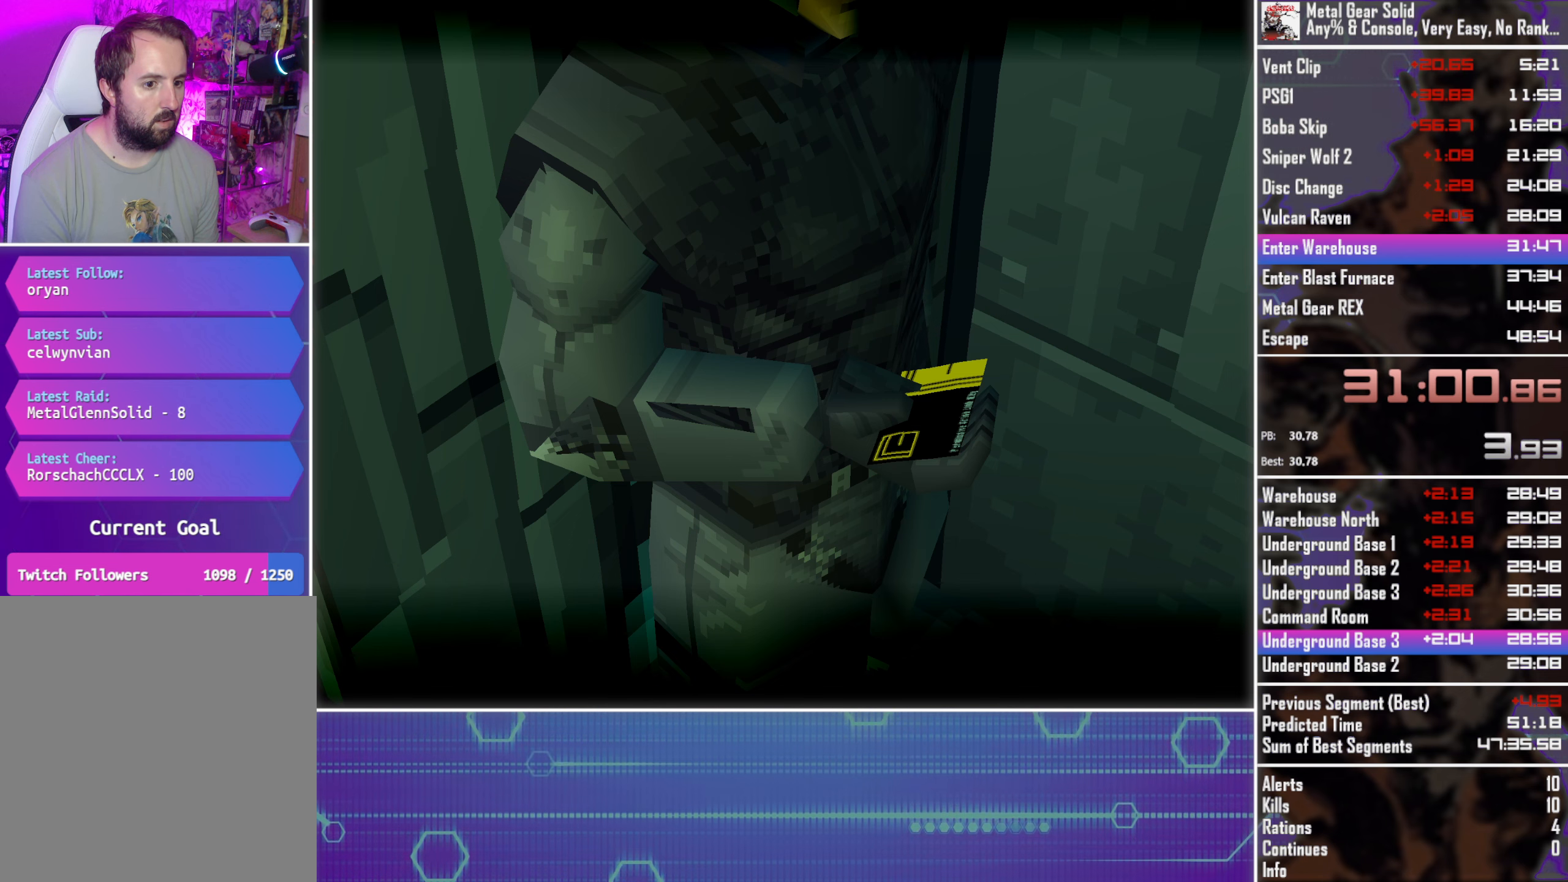
{"buttons": ["DPAD_DOWN", "DPAD_LEFT"], "left_stick": "center", "events": [[117, "R1", "down"], [200, "R1", "up"]]}
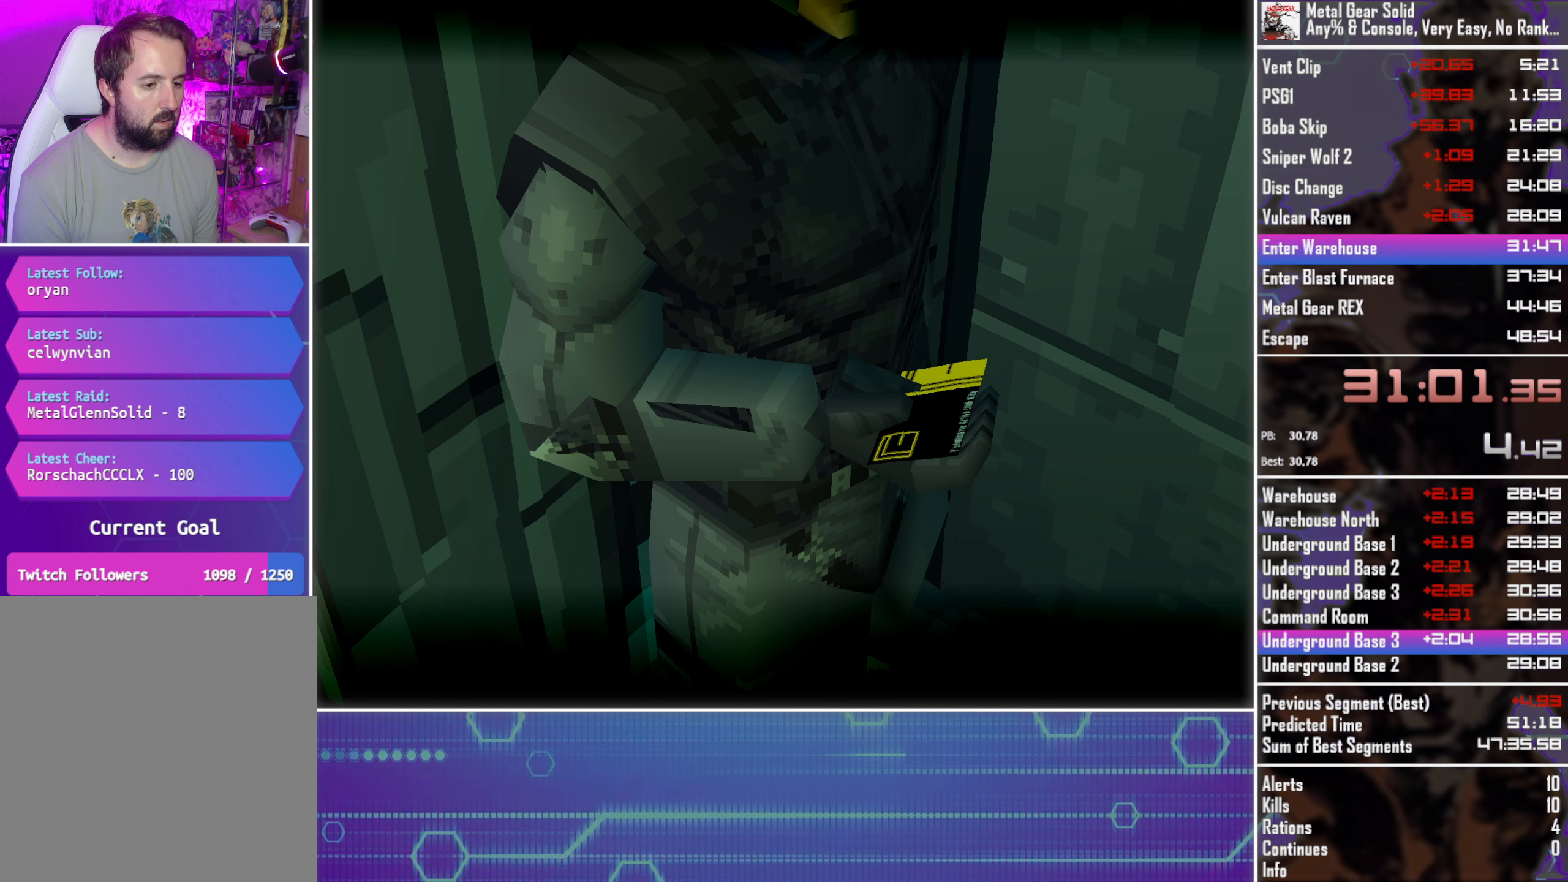
{"buttons": ["DPAD_DOWN", "DPAD_LEFT"], "left_stick": "center", "events": [[67, "R1", "down"], [134, "R1", "up"]]}
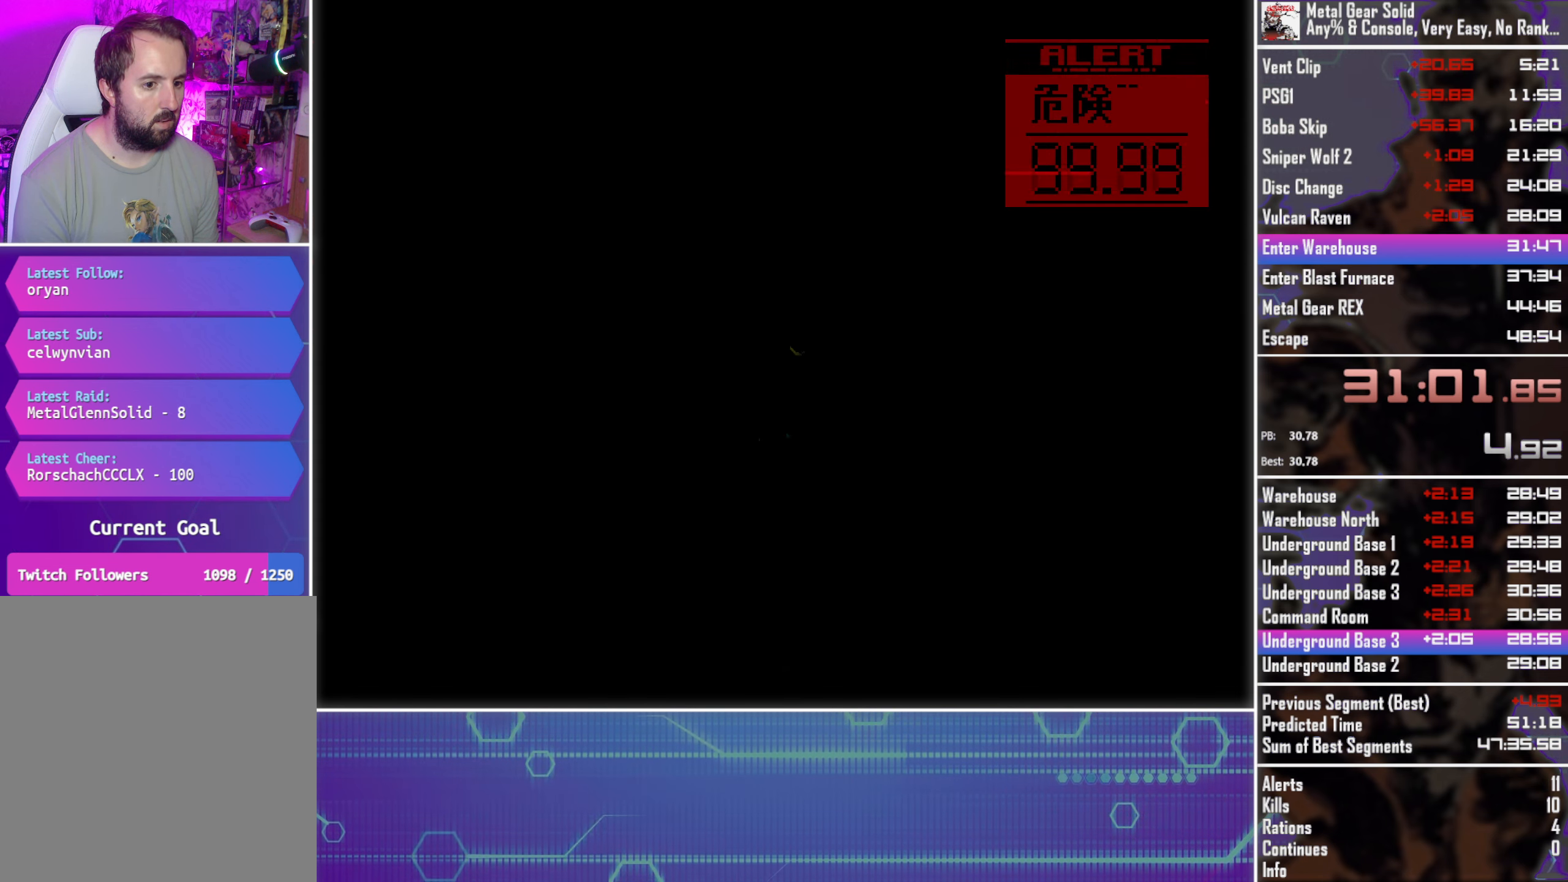
{"buttons": ["DPAD_DOWN", "DPAD_LEFT"], "left_stick": "center", "events": [[34, "R1", "down"], [134, "R1", "up"]]}
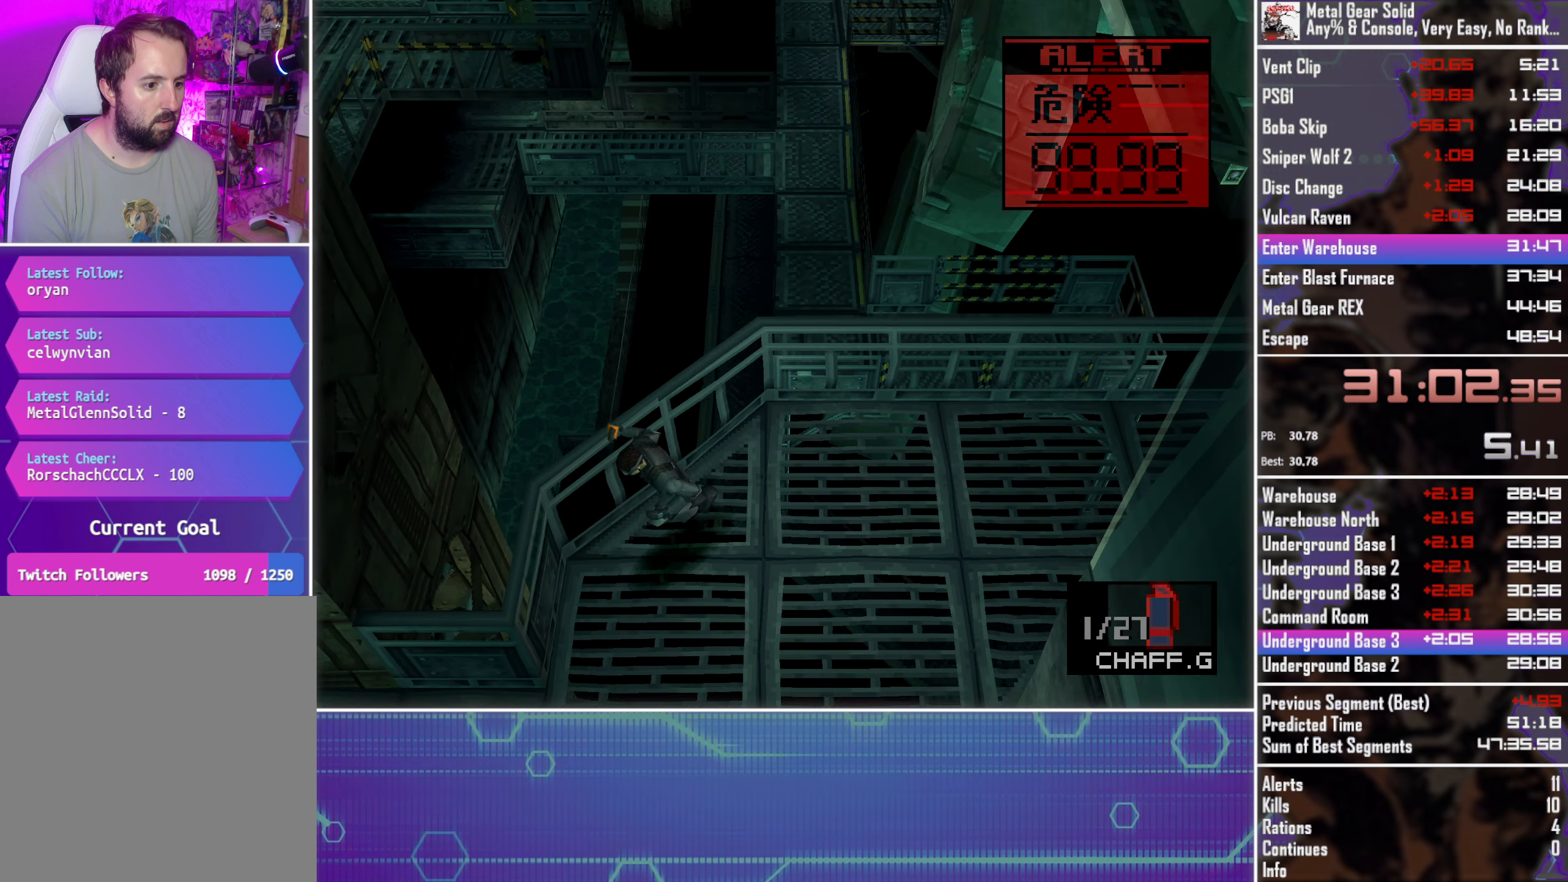
{"buttons": ["DPAD_UP", "DPAD_LEFT"], "left_stick": "center", "events": [[433, "DPAD_DOWN", "up"], [466, "DPAD_UP", "down"]]}
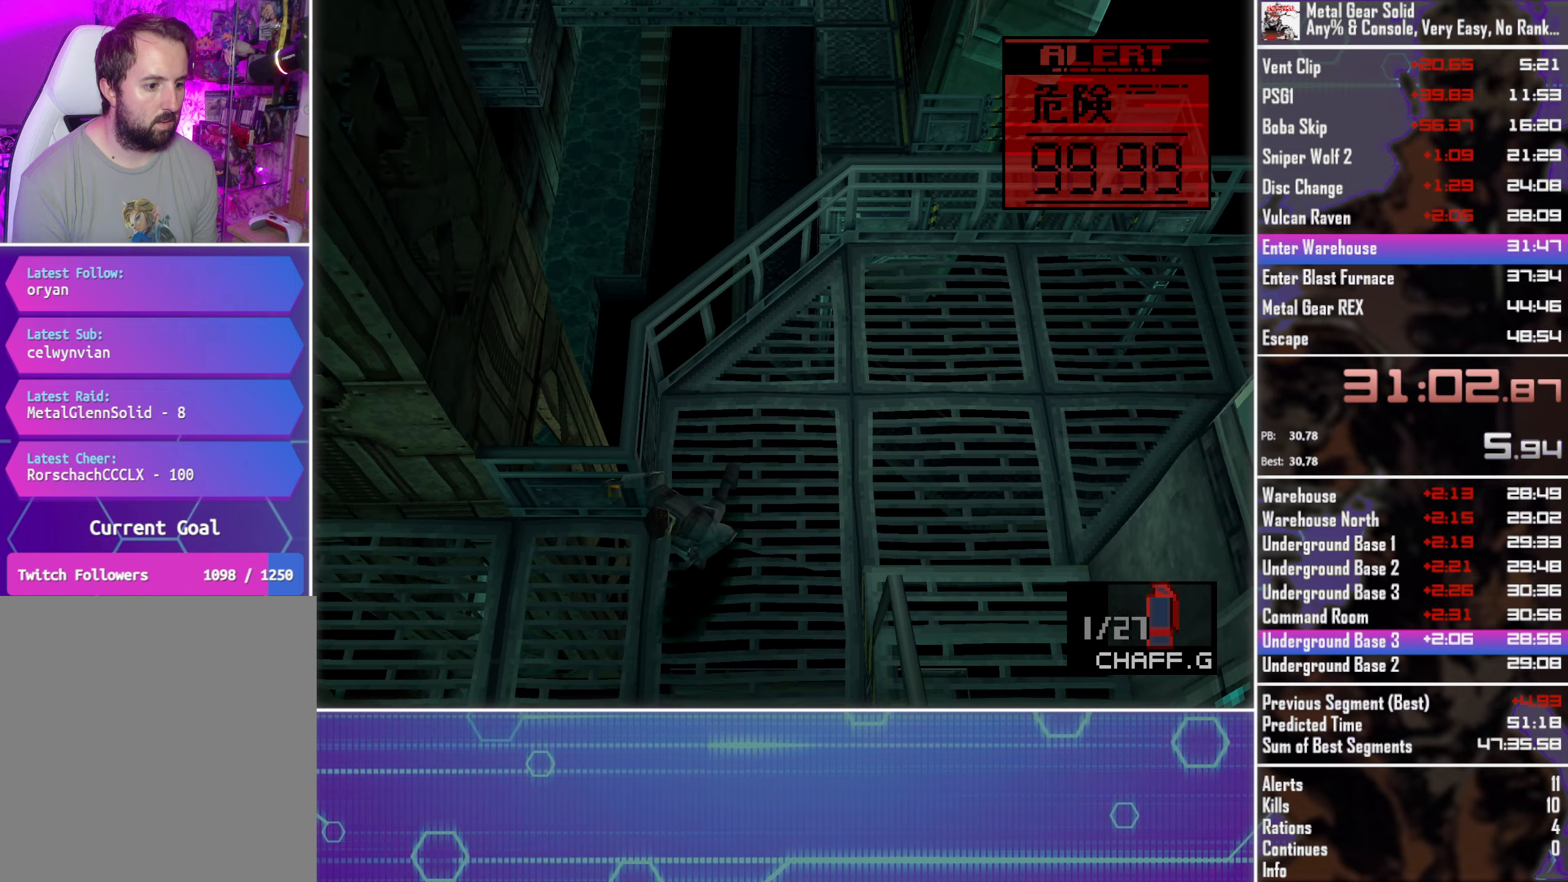
{"buttons": ["DPAD_LEFT"], "left_stick": "center", "events": [[183, "DPAD_UP", "up"]]}
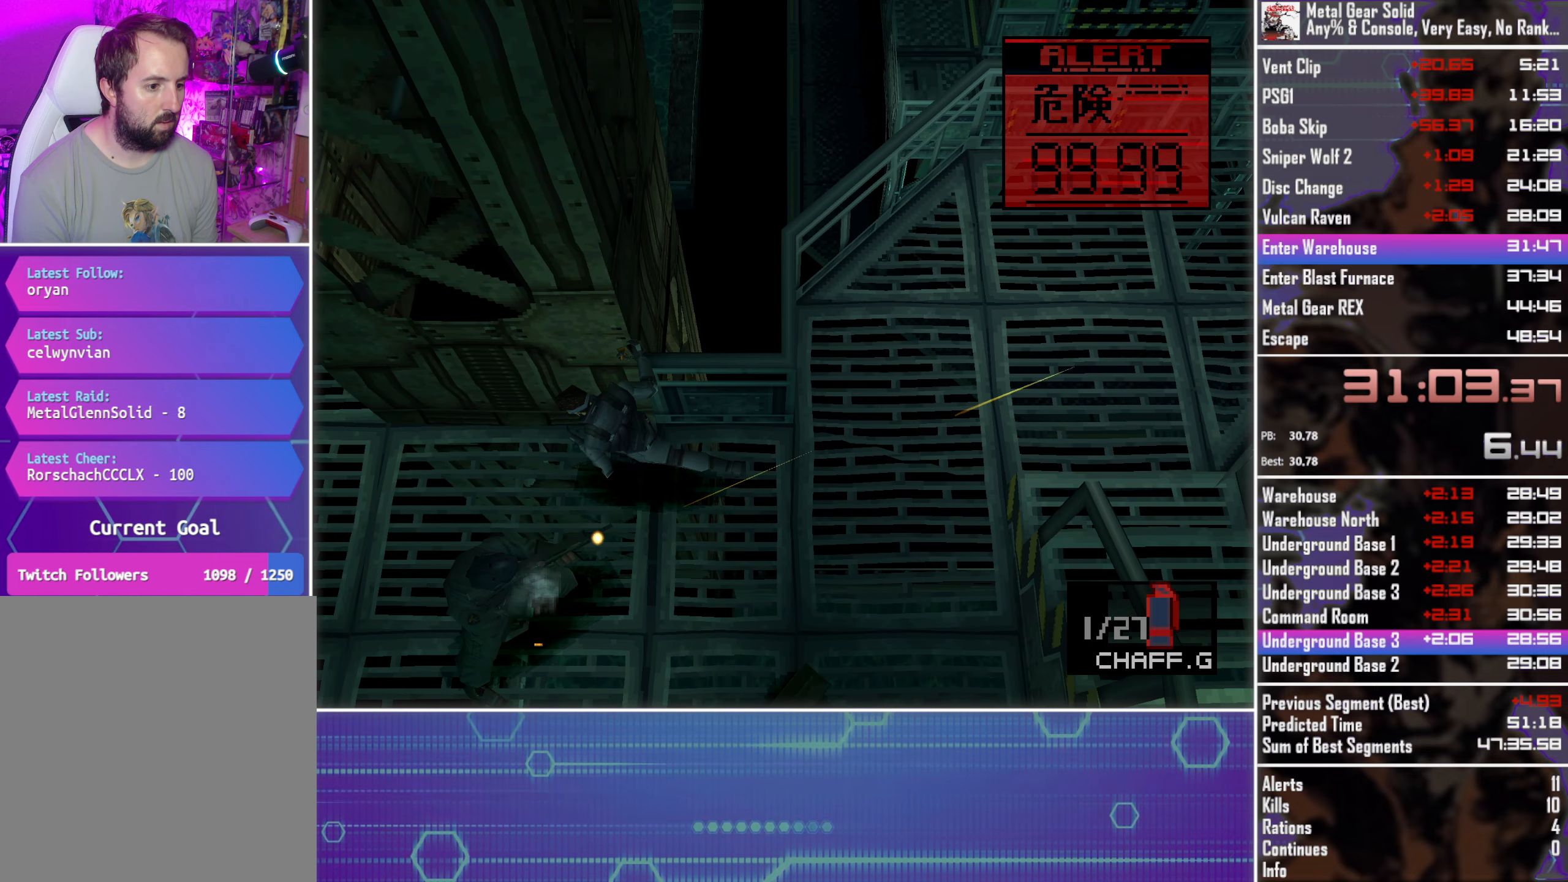
{"buttons": ["DPAD_UP"], "left_stick": "center", "events": [[416, "DPAD_UP", "down"], [500, "DPAD_LEFT", "up"]]}
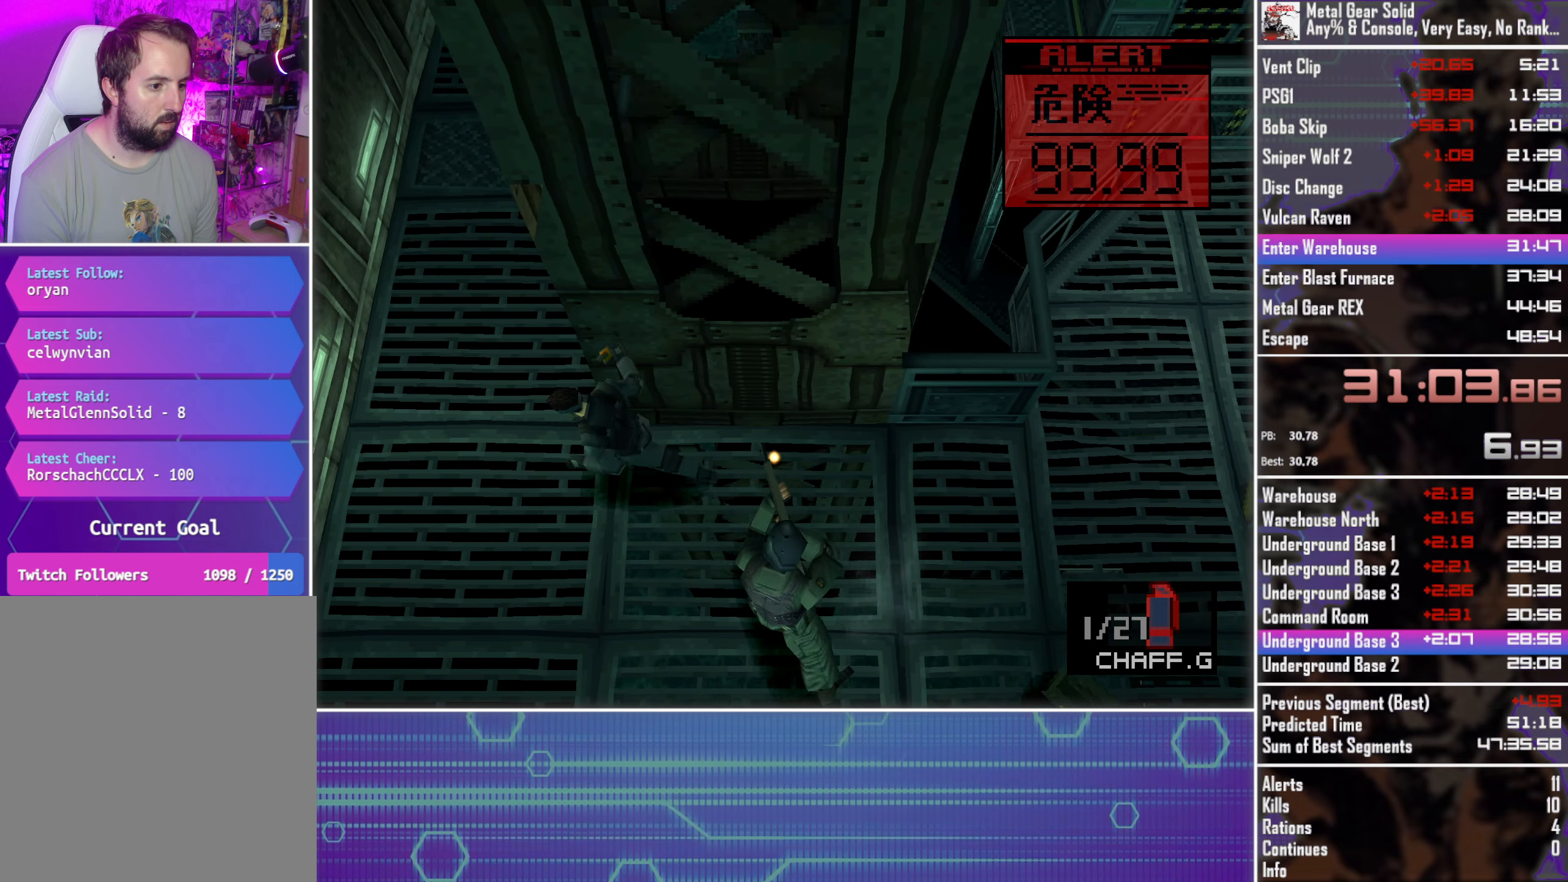
{"buttons": ["DPAD_UP"], "left_stick": "center", "events": [[116, "DPAD_RIGHT", "down"], [333, "DPAD_RIGHT", "up"]]}
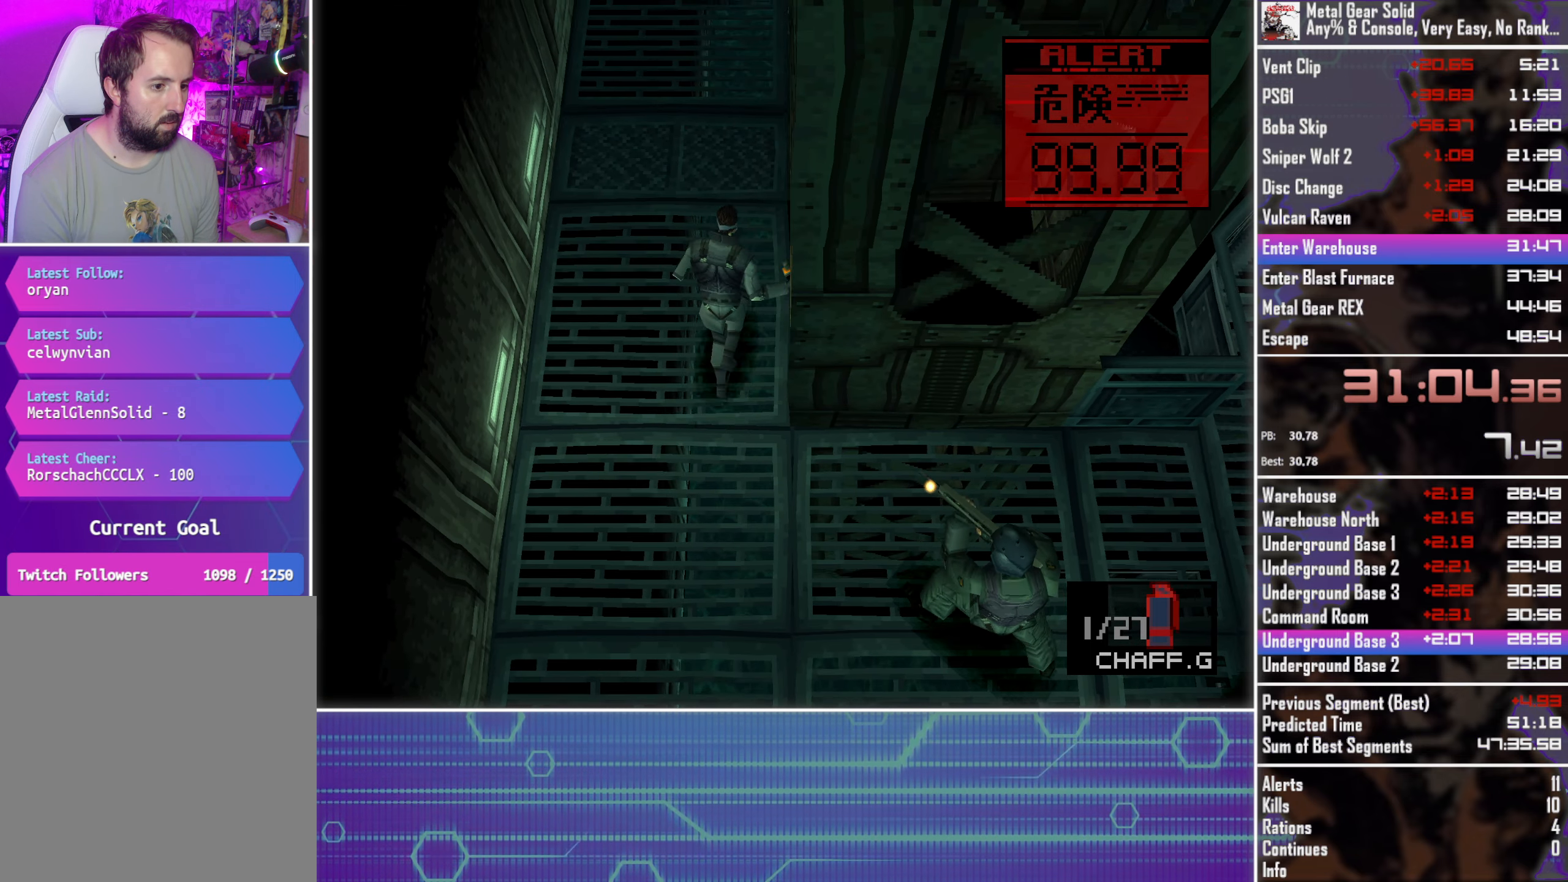
{"buttons": ["DPAD_UP"], "left_stick": "center", "events": []}
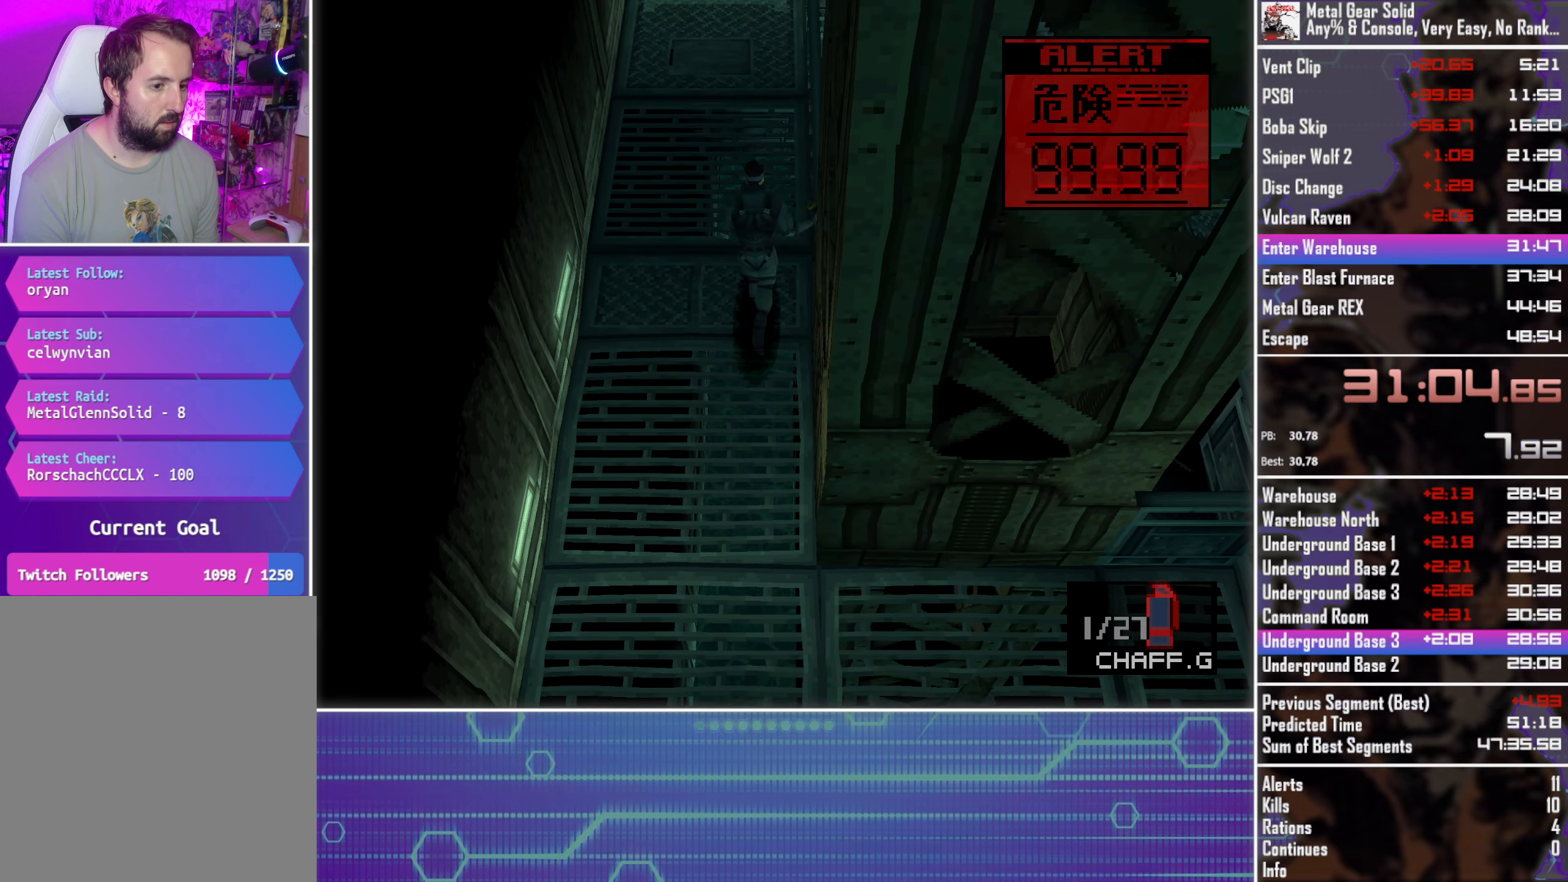
{"buttons": ["DPAD_UP"], "left_stick": "center", "events": []}
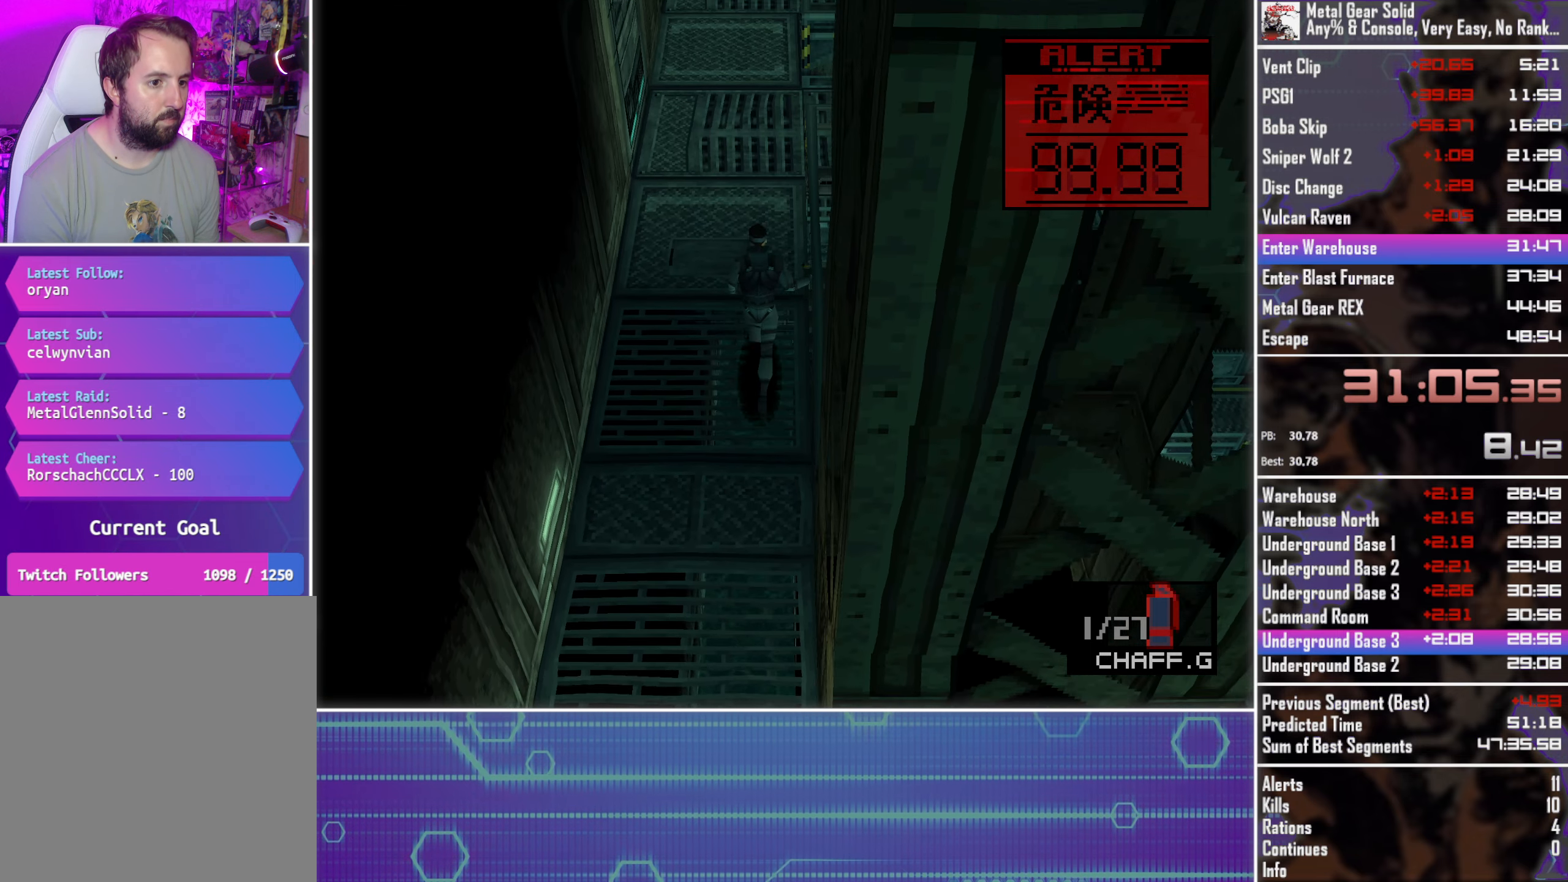
{"buttons": ["DPAD_UP"], "left_stick": "center", "events": []}
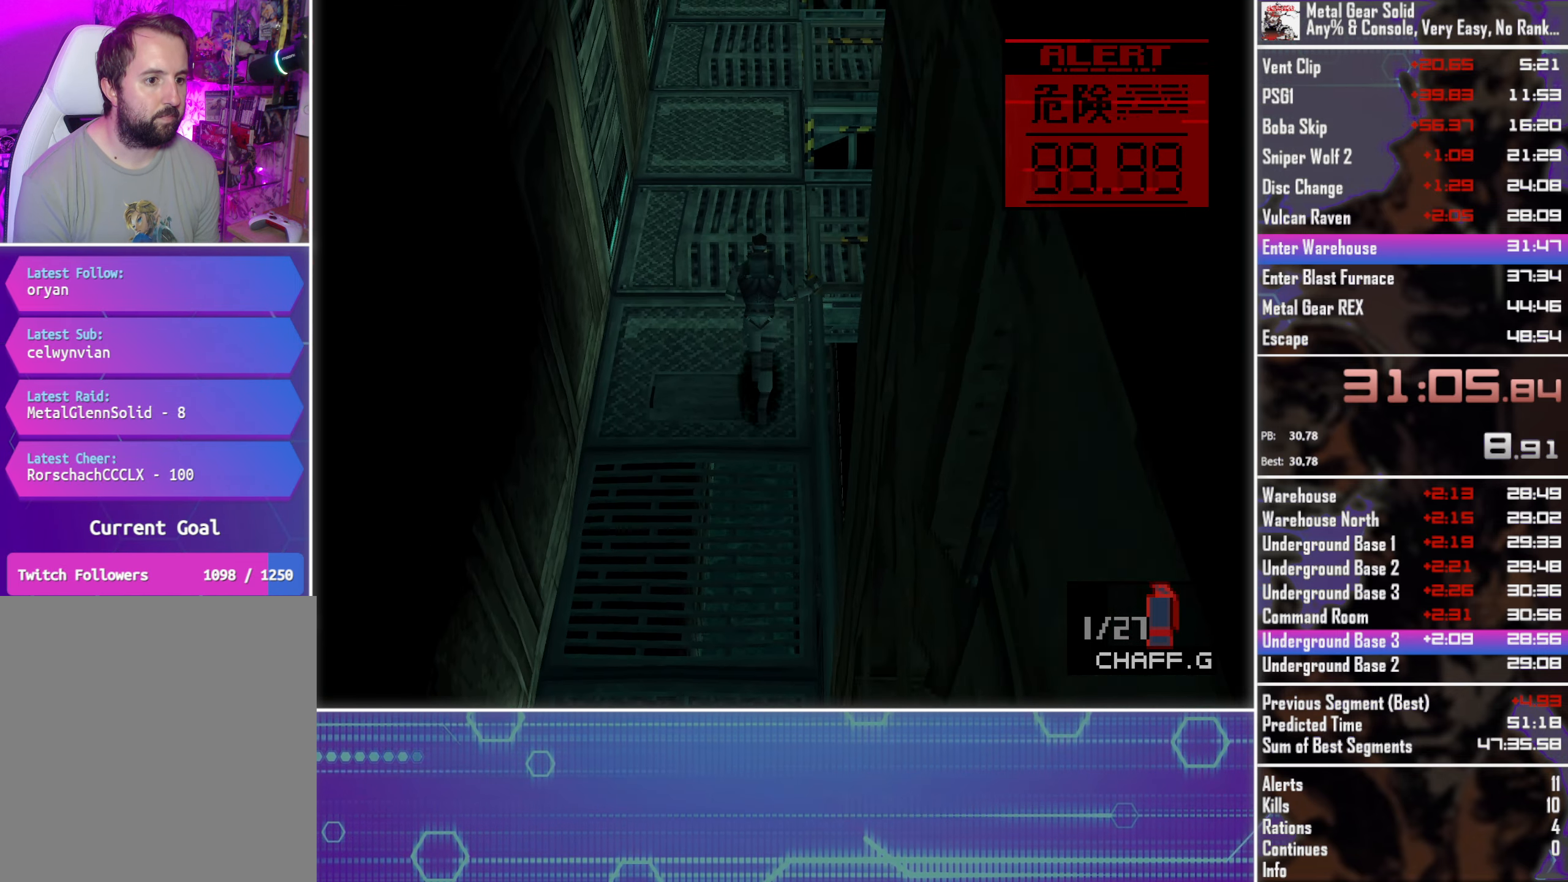
{"buttons": ["DPAD_UP"], "left_stick": "center", "events": []}
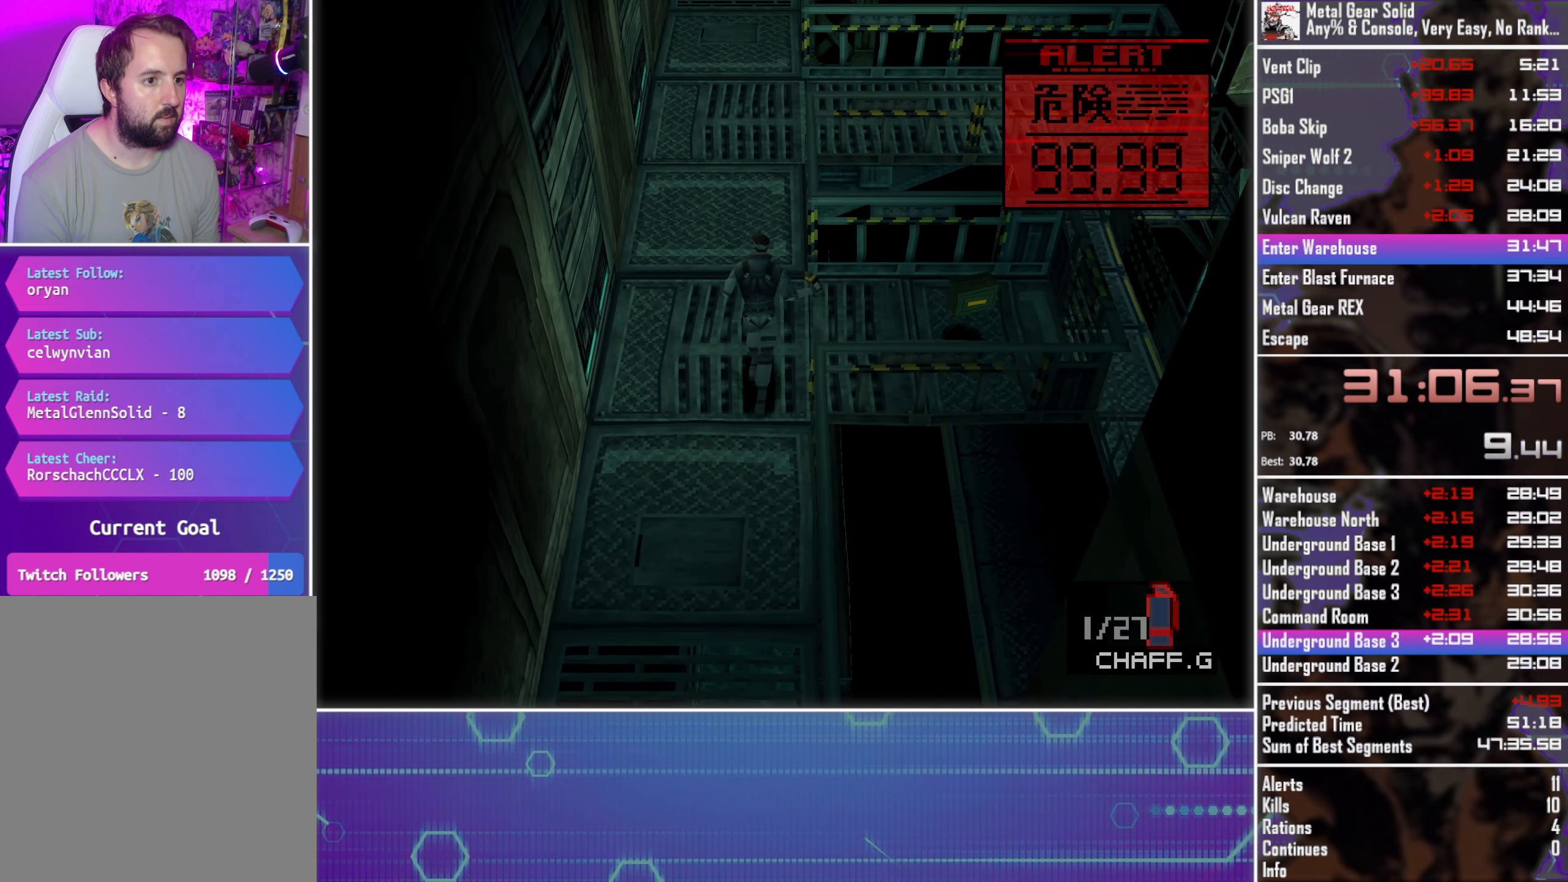
{"buttons": ["DPAD_UP"], "left_stick": "center", "events": []}
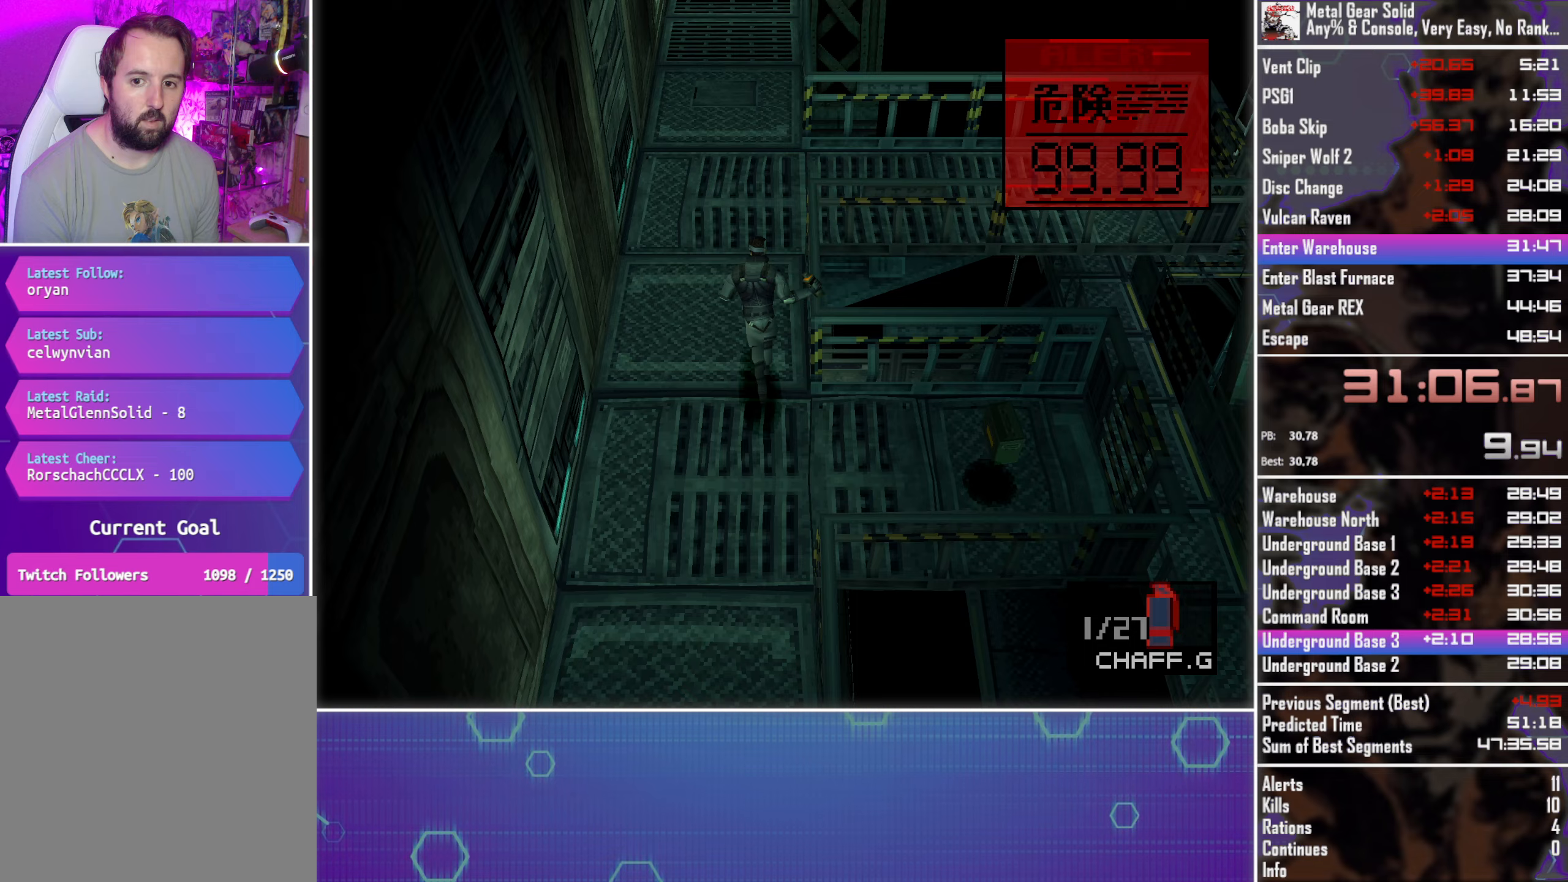
{"buttons": ["DPAD_UP"], "left_stick": "center", "events": []}
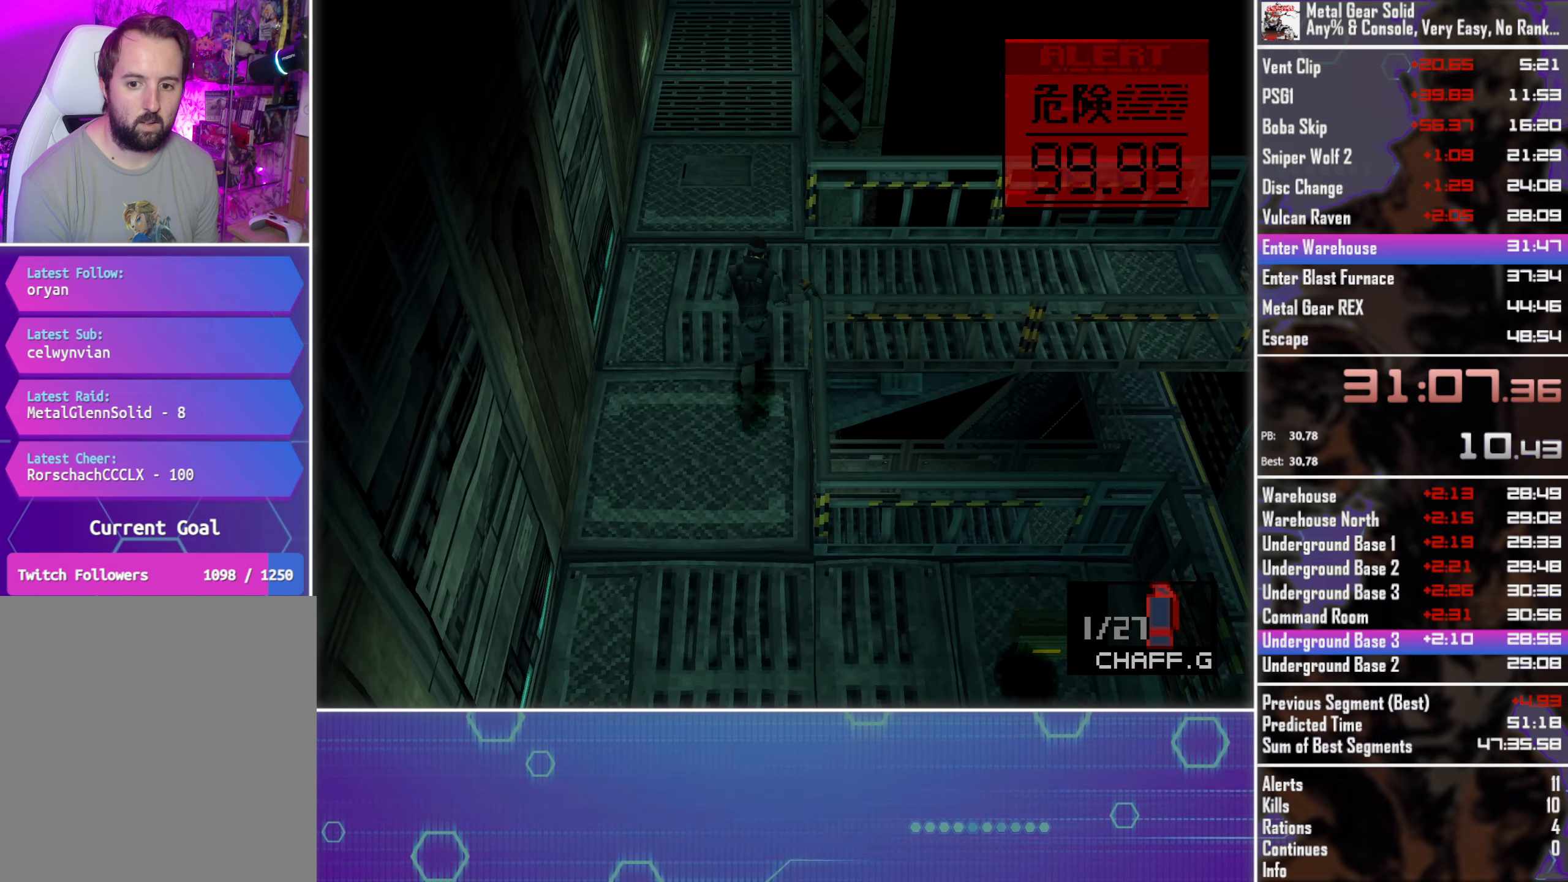
{"buttons": ["DPAD_UP"], "left_stick": "center", "events": []}
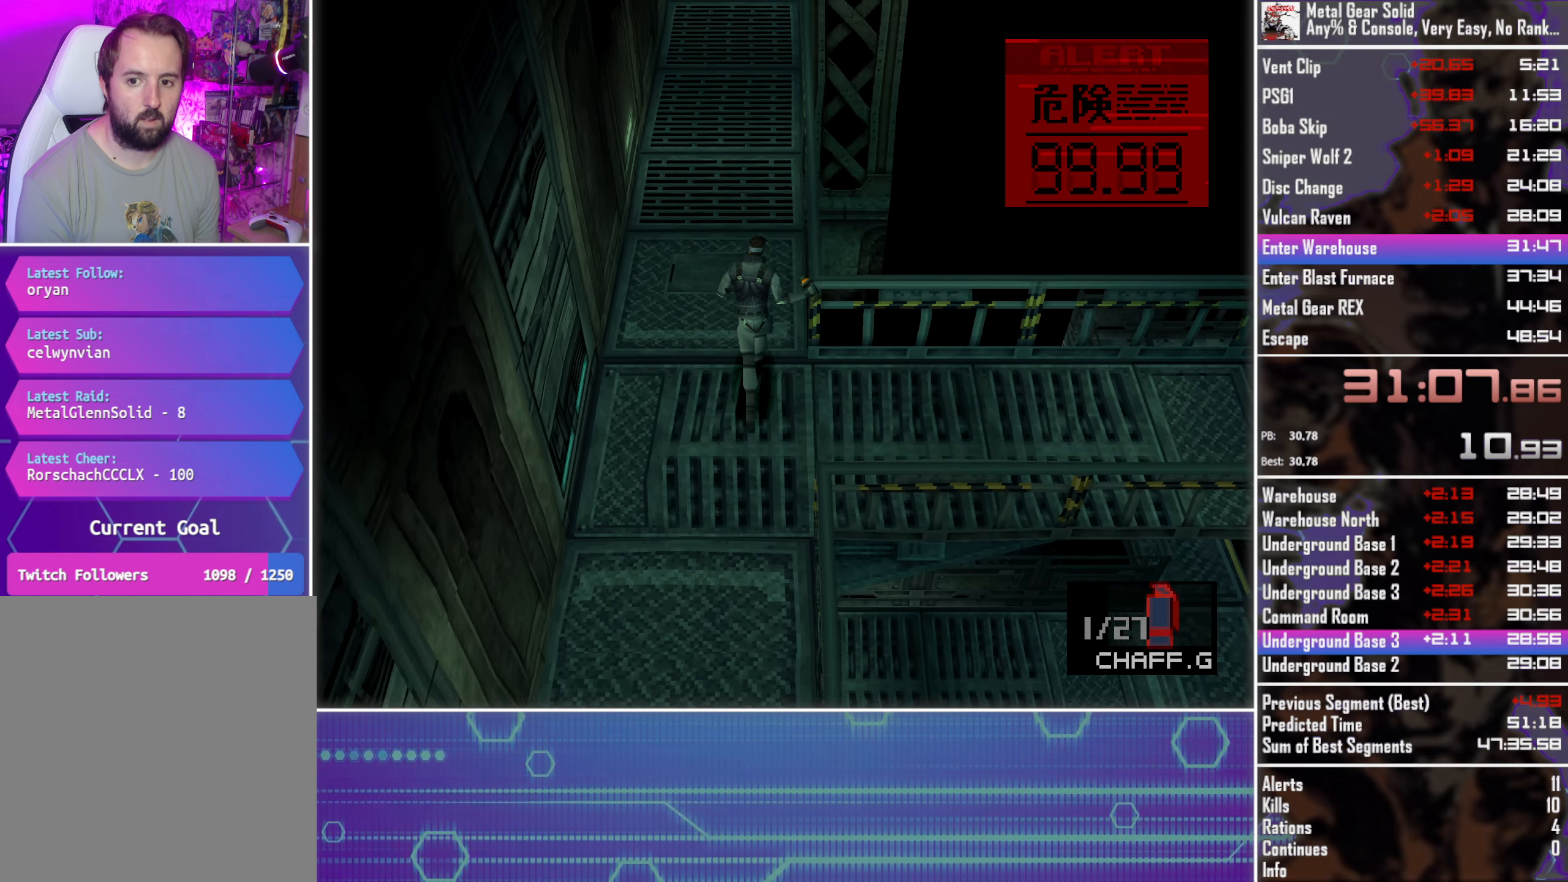
{"buttons": ["DPAD_UP"], "left_stick": "center", "events": []}
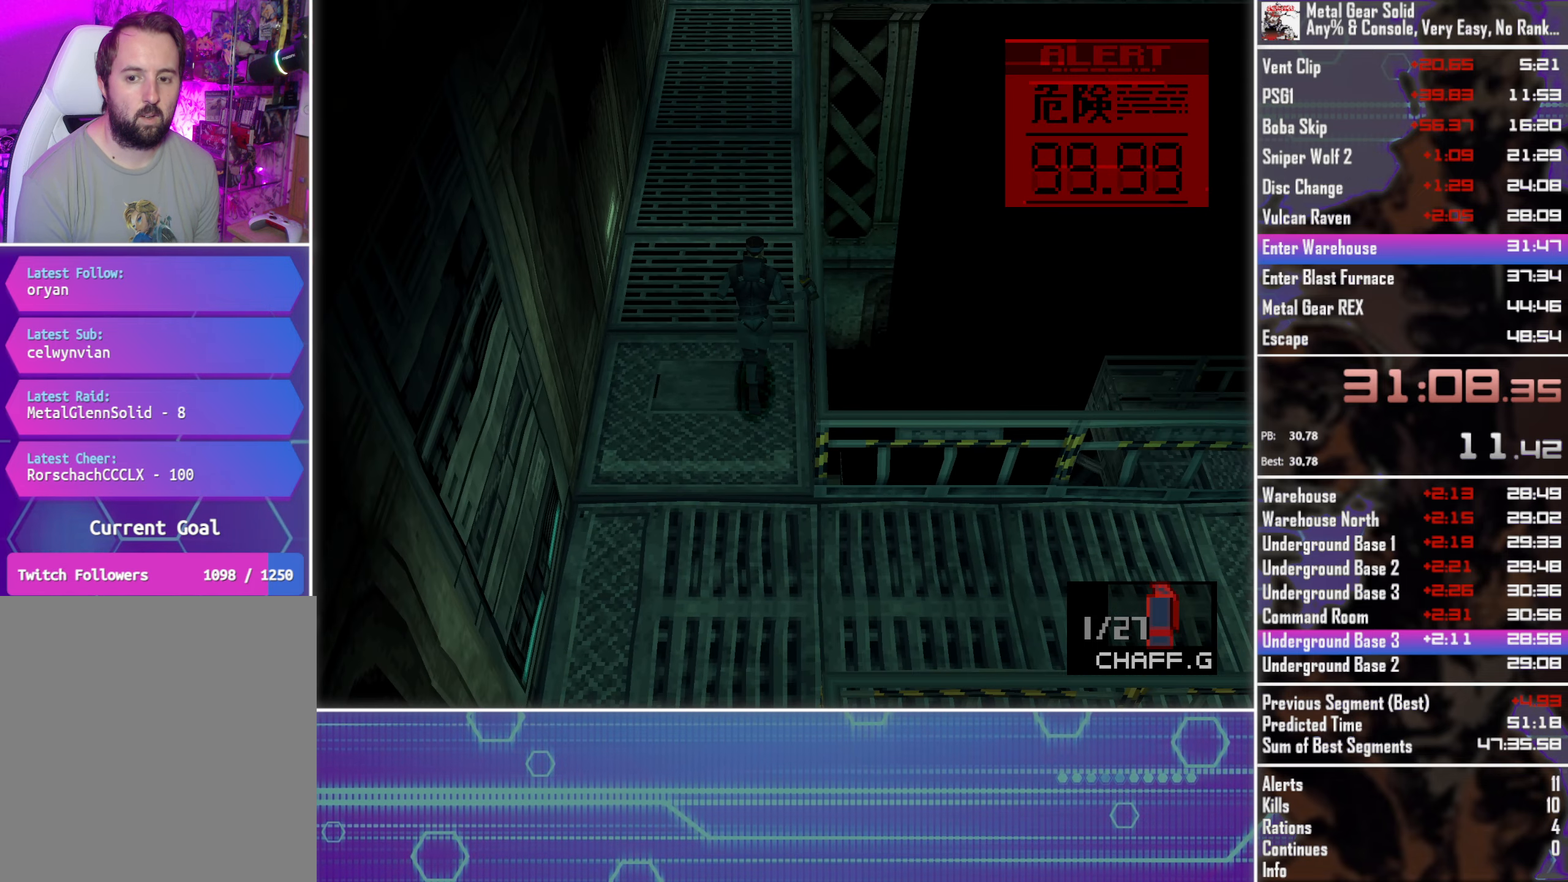
{"buttons": ["DPAD_UP"], "left_stick": "center", "events": []}
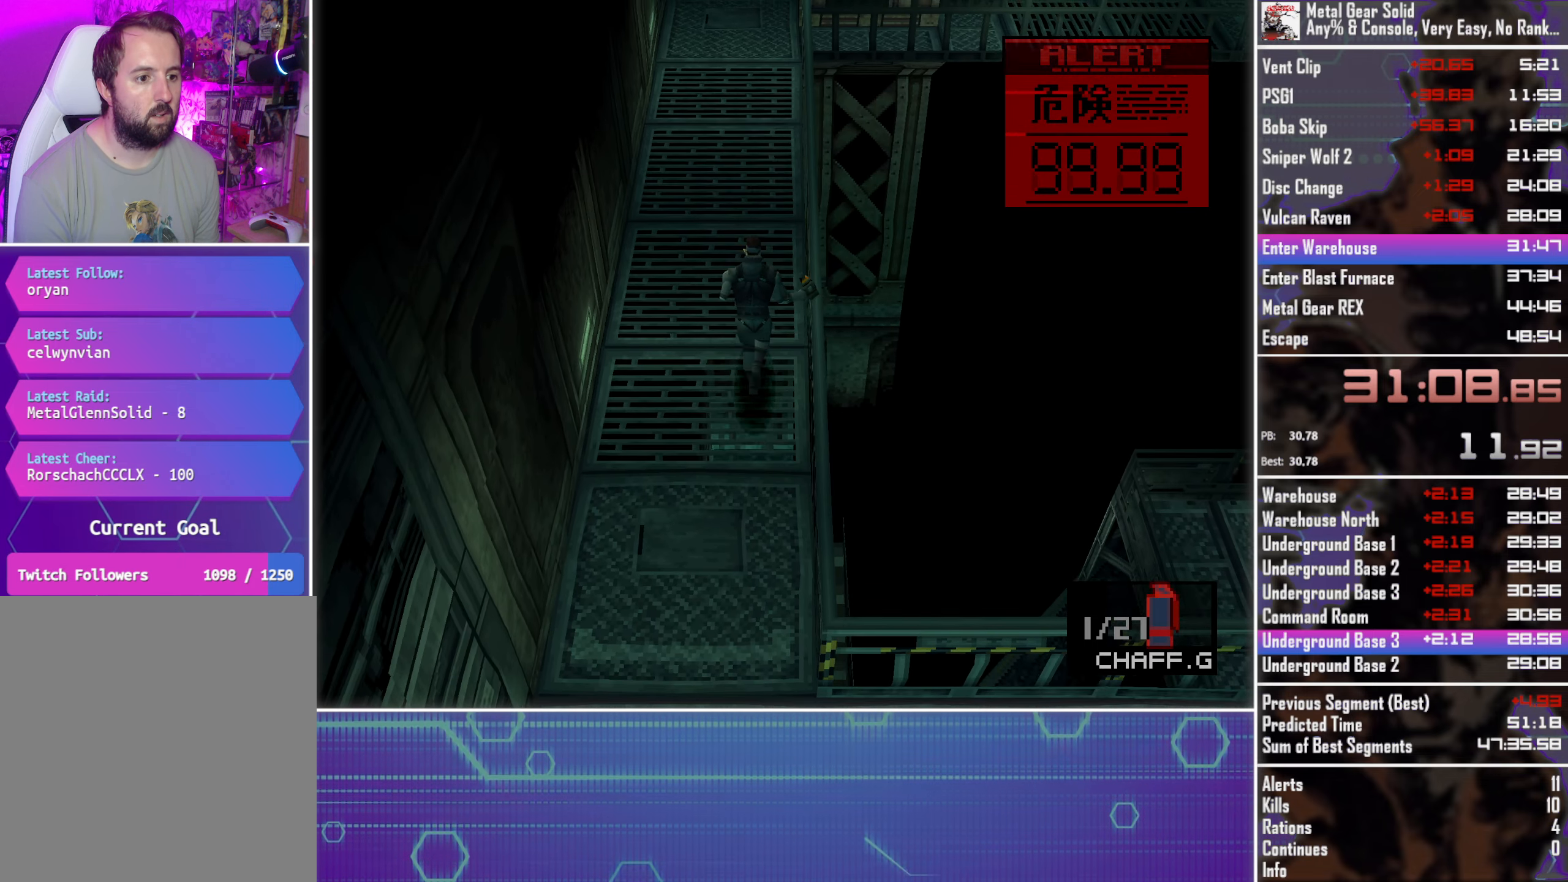
{"buttons": ["DPAD_UP"], "left_stick": "center", "events": []}
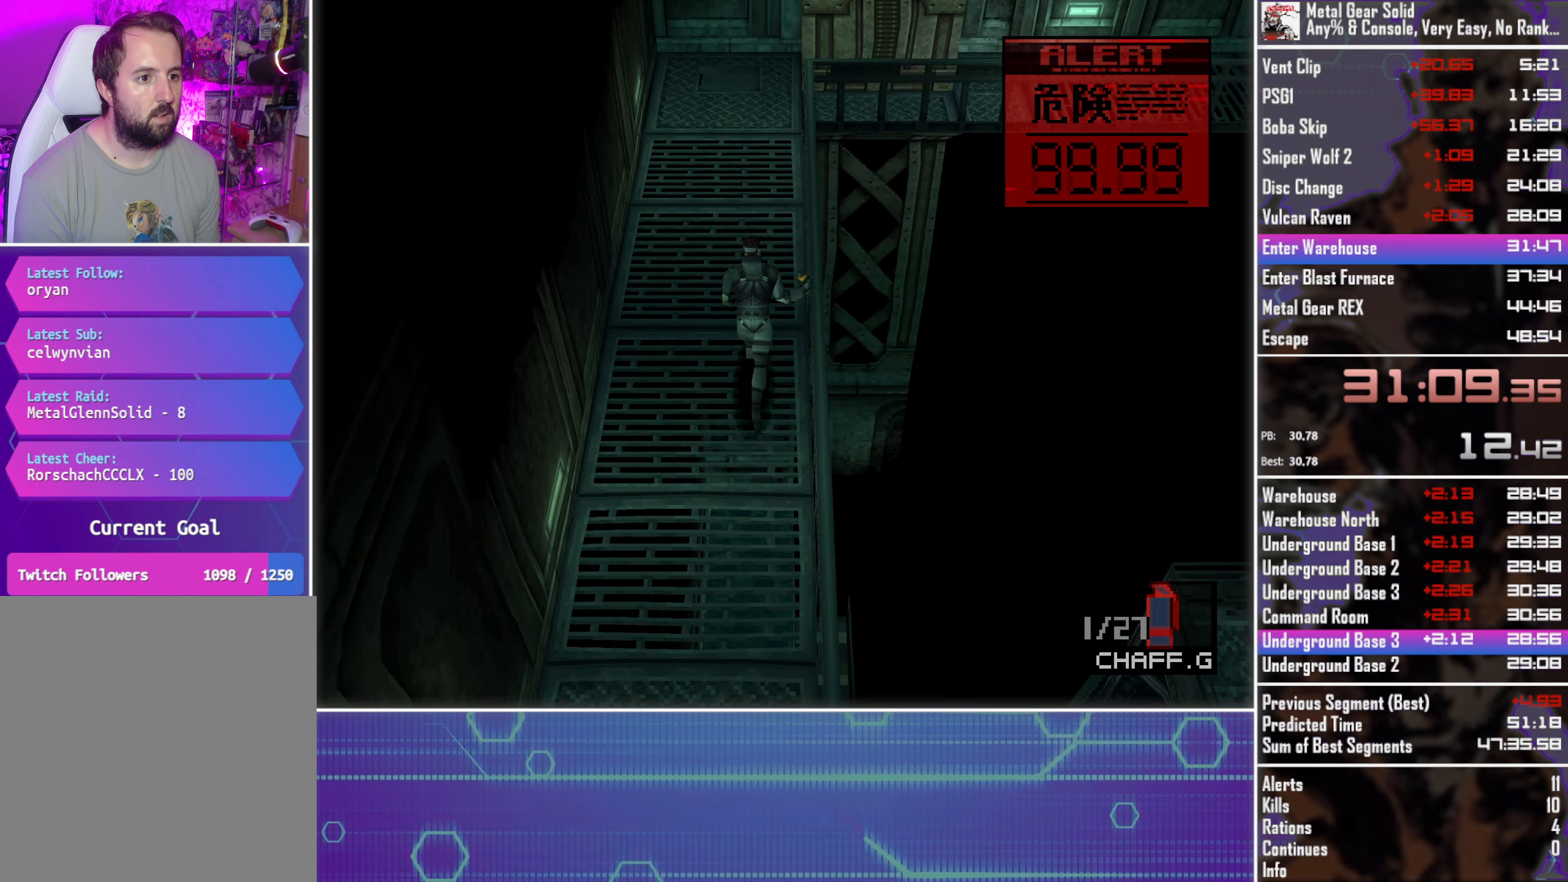
{"buttons": ["DPAD_UP"], "left_stick": "center", "events": []}
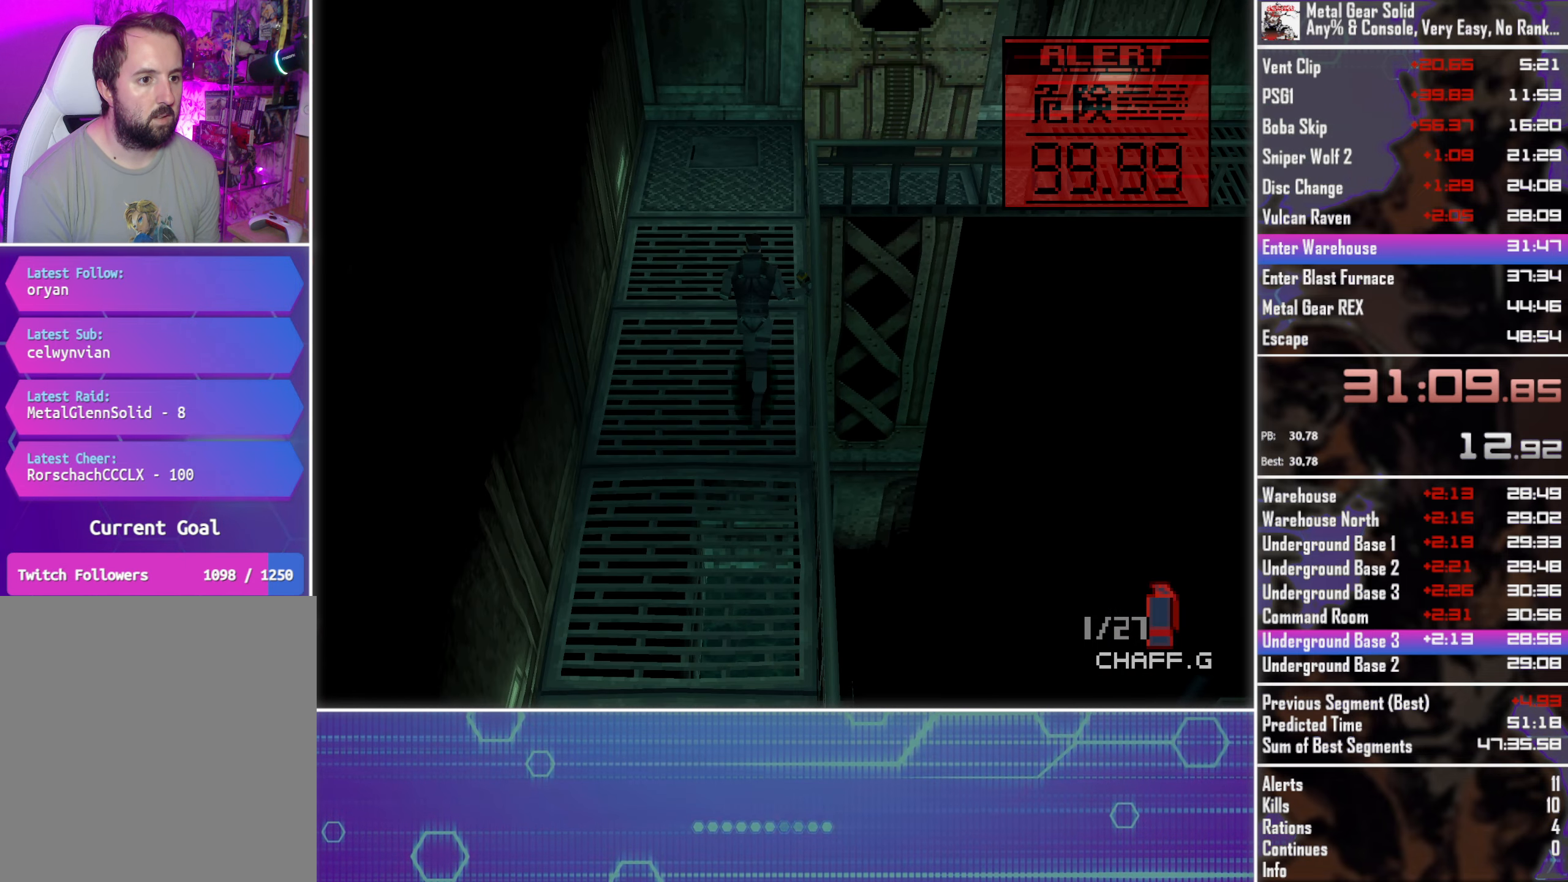
{"buttons": ["DPAD_UP"], "left_stick": "center", "events": []}
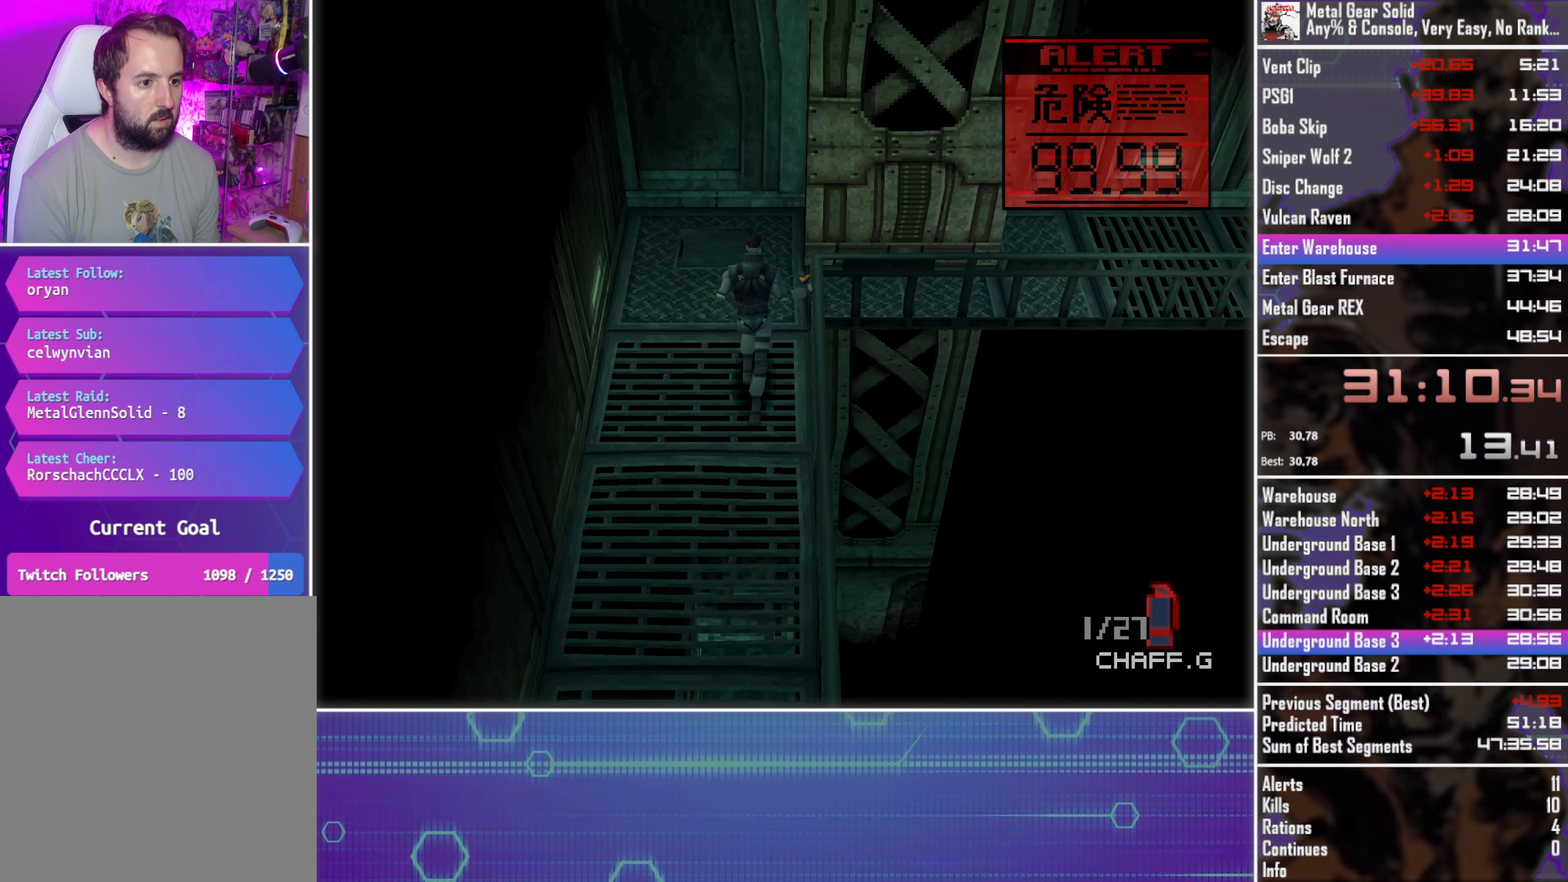
{"buttons": ["DPAD_RIGHT"], "left_stick": "center", "events": [[100, "DPAD_RIGHT", "down"], [133, "DPAD_UP", "up"]]}
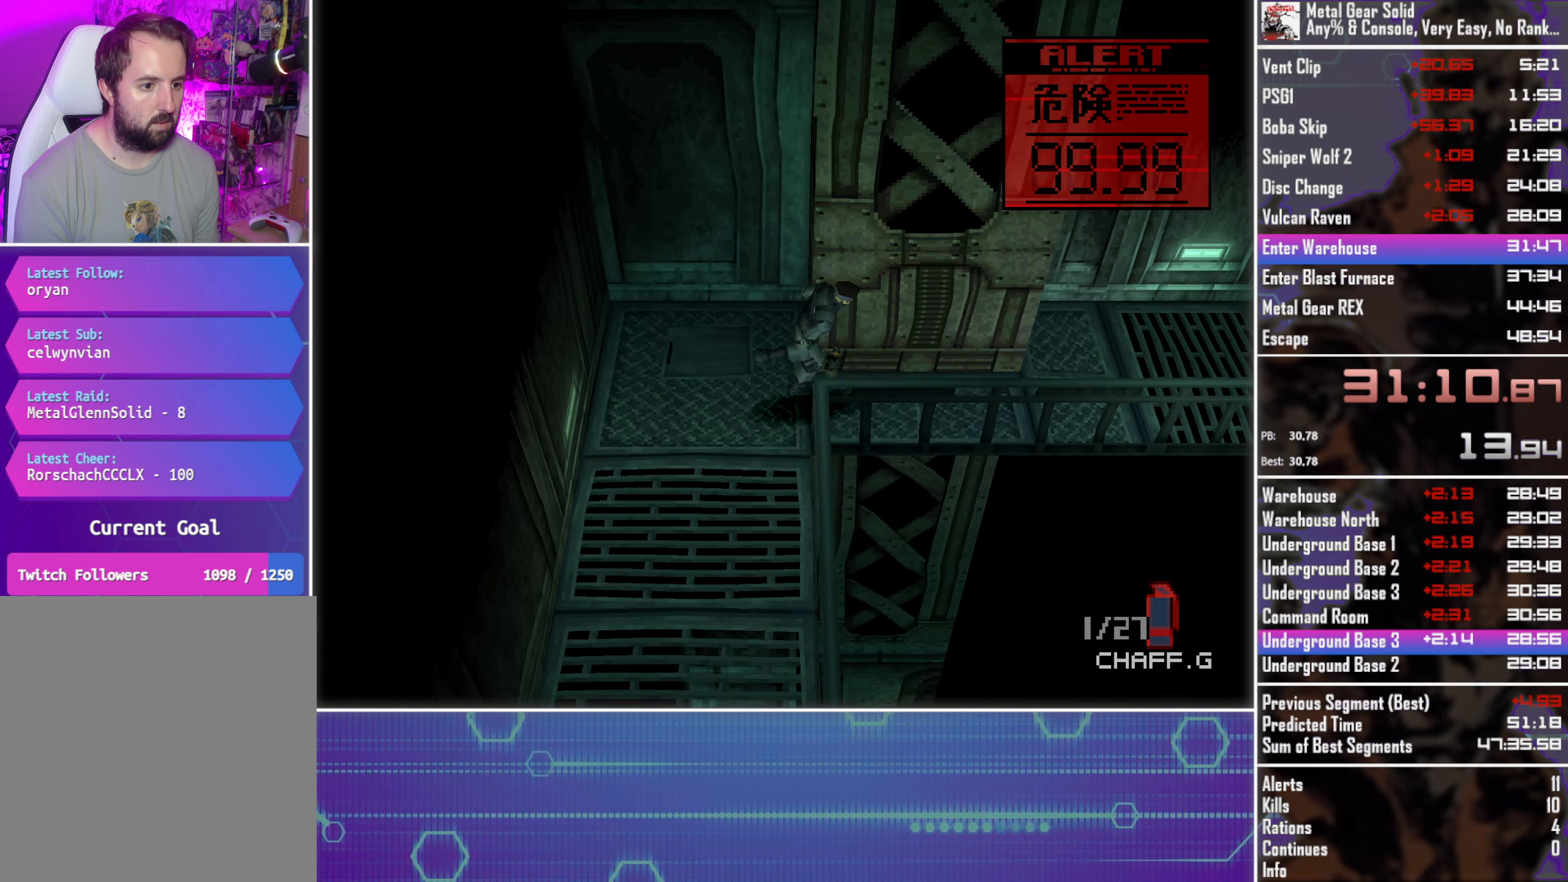
{"buttons": ["DPAD_RIGHT"], "left_stick": "center", "events": []}
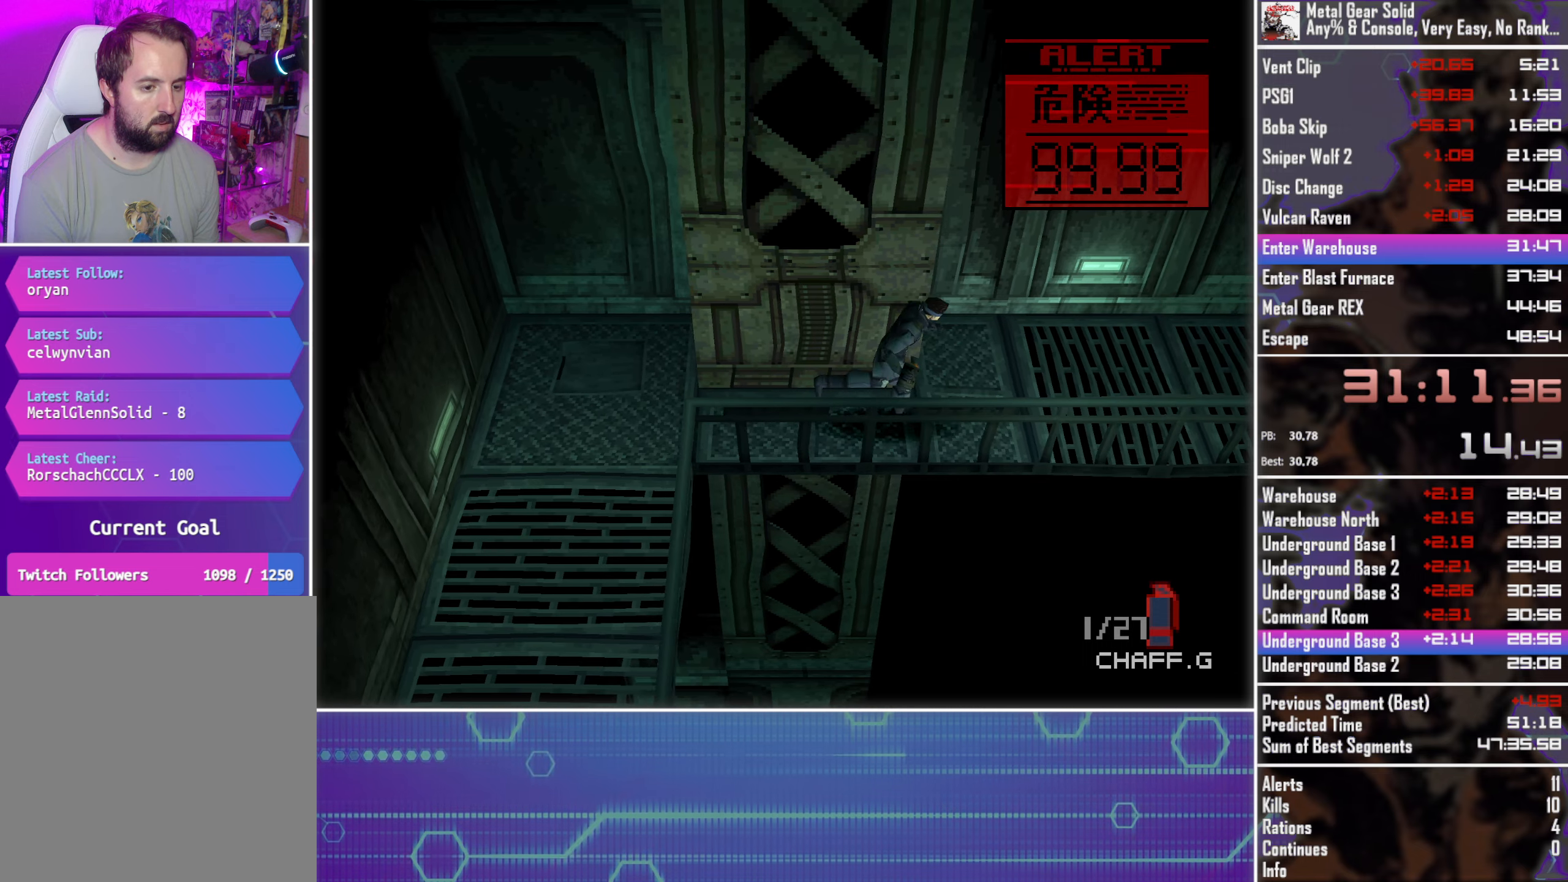
{"buttons": ["DPAD_RIGHT"], "left_stick": "center", "events": []}